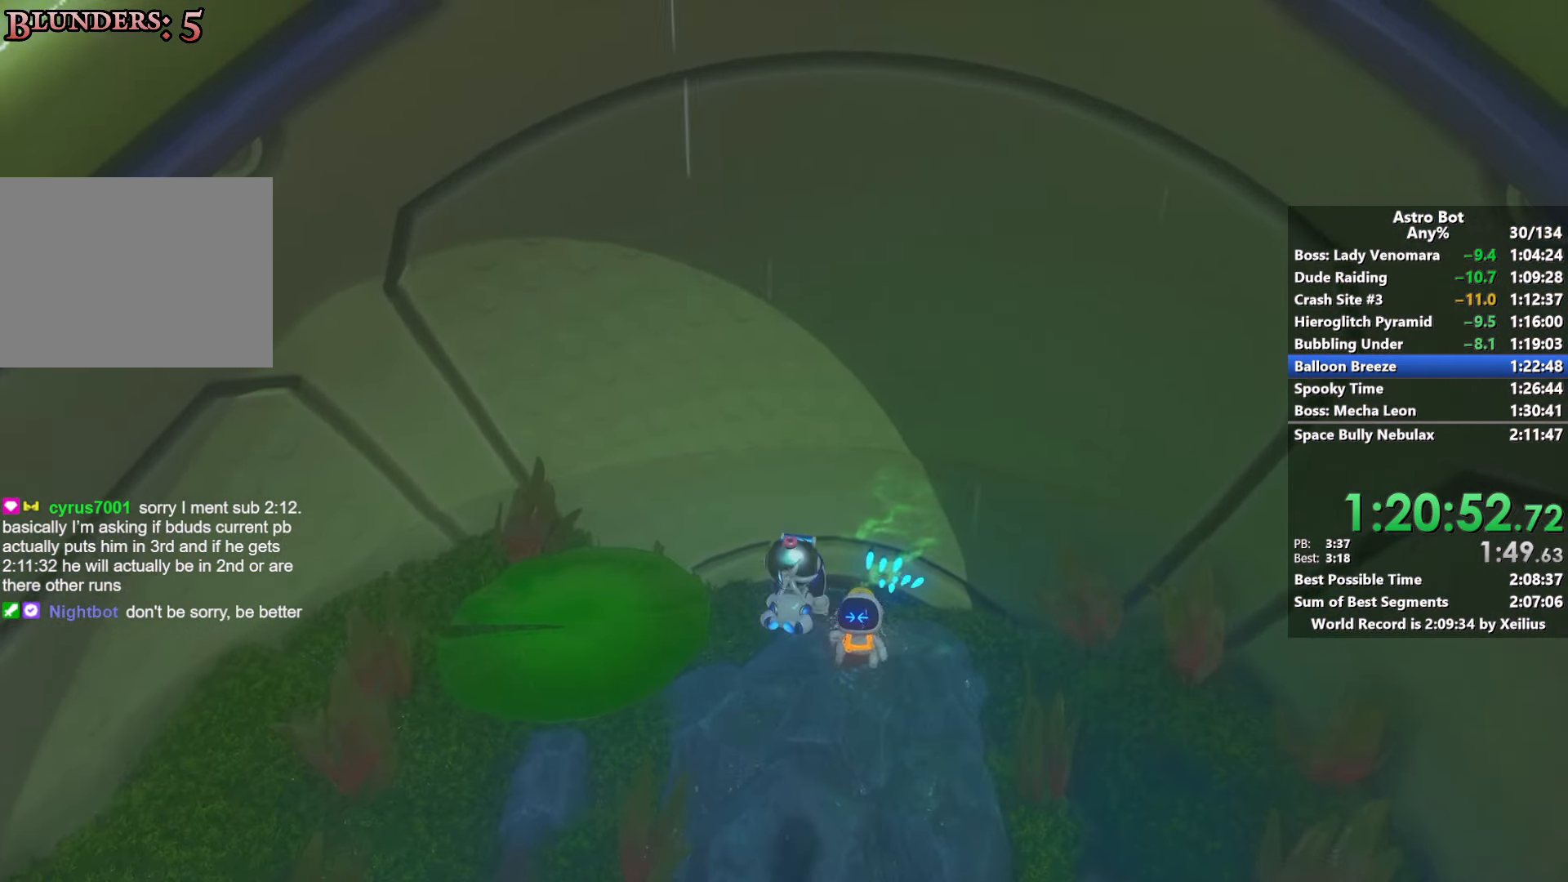
Gameplay with a controller (PlayStation layout); each line is a JSON object with the inputs held at the frame after it. "events" lists button and stick changes between this image and that frame as [ms after this image, input, new state], when the widget could be followed in between. Not read: L3.
{"buttons": [], "left_stick": "down", "right_stick": "center", "events": [[16, "SQUARE", "down"], [33, "right_stick", "up-right"], [166, "right_stick", "center"], [183, "SQUARE", "up"], [216, "SQUARE", "down"], [250, "left_stick", "up-right"], [266, "right_stick", "up-right"], [350, "SQUARE", "up"], [400, "right_stick", "center"], [416, "left_stick", "down-right"], [466, "left_stick", "down"]]}
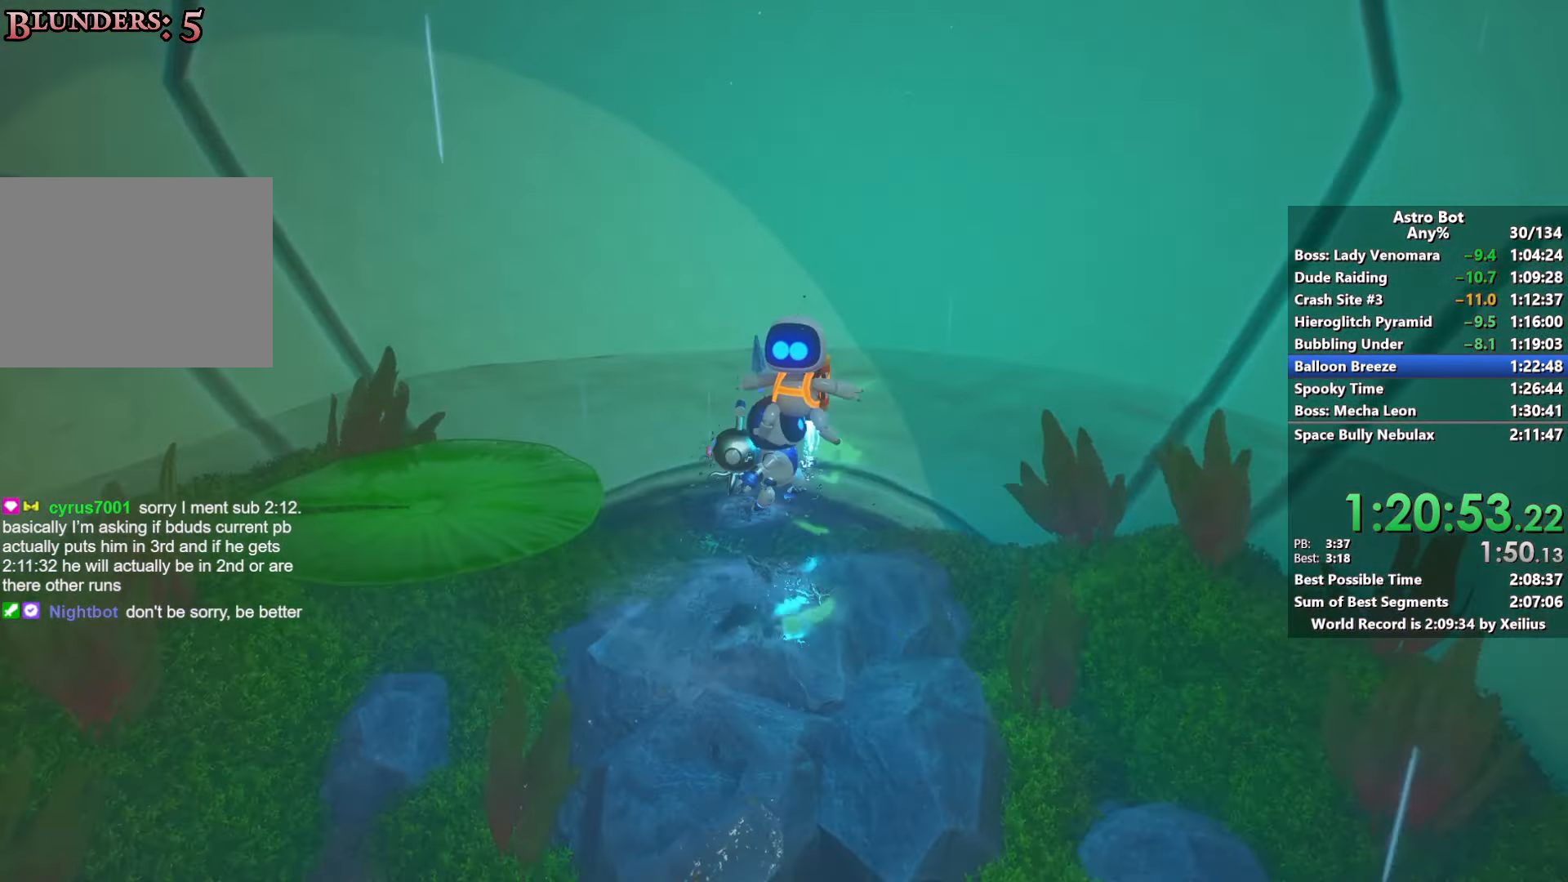
{"buttons": ["CROSS"], "left_stick": "down", "right_stick": "center", "events": [[16, "CROSS", "down"]]}
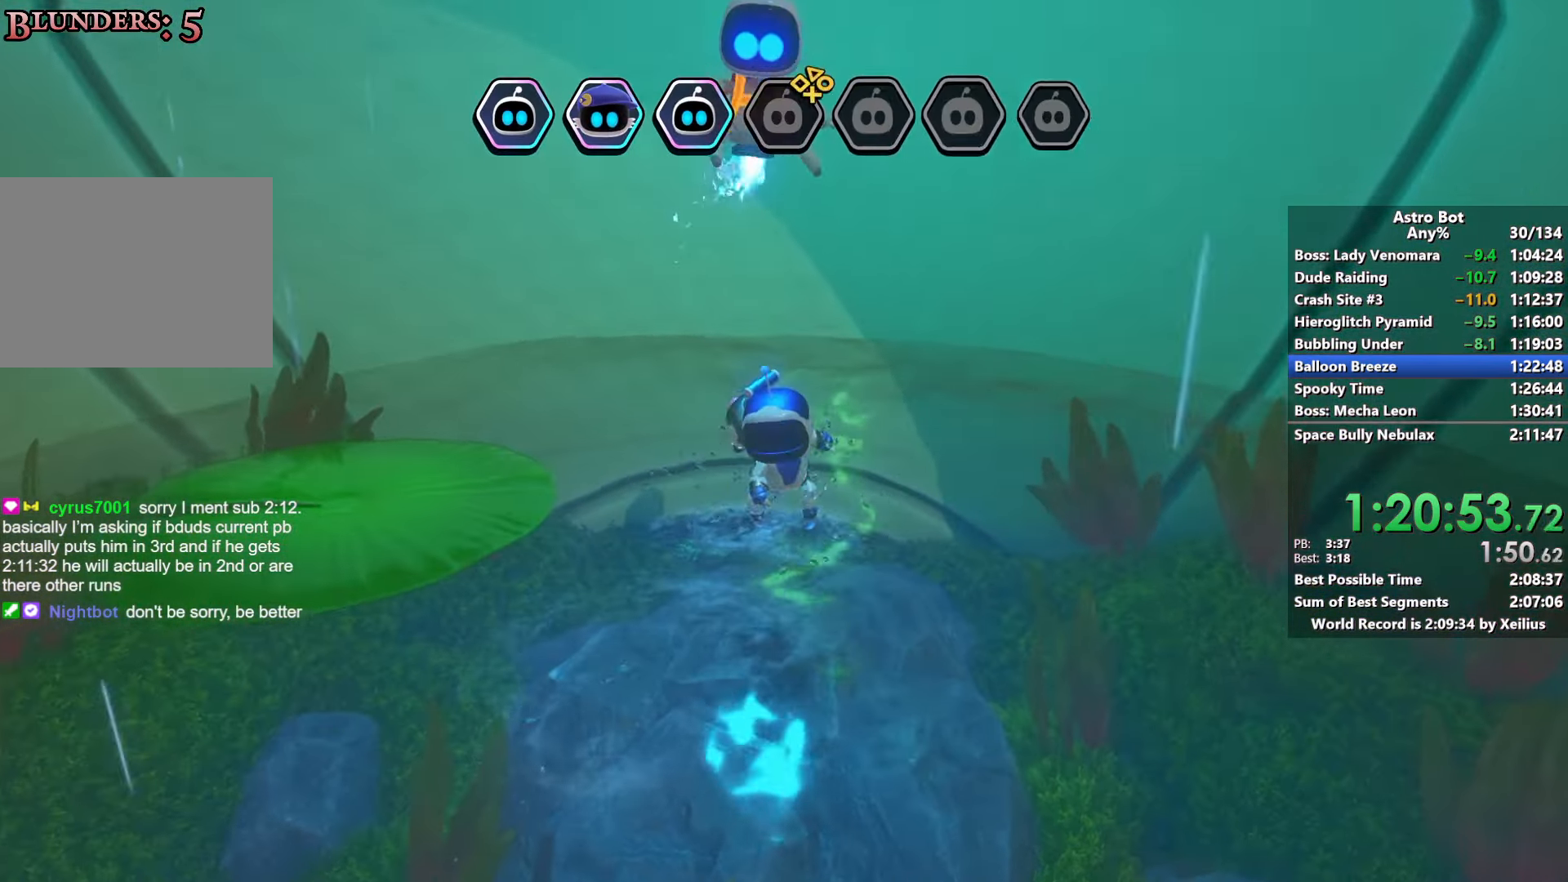
{"buttons": ["CROSS"], "left_stick": "down", "right_stick": "center", "events": []}
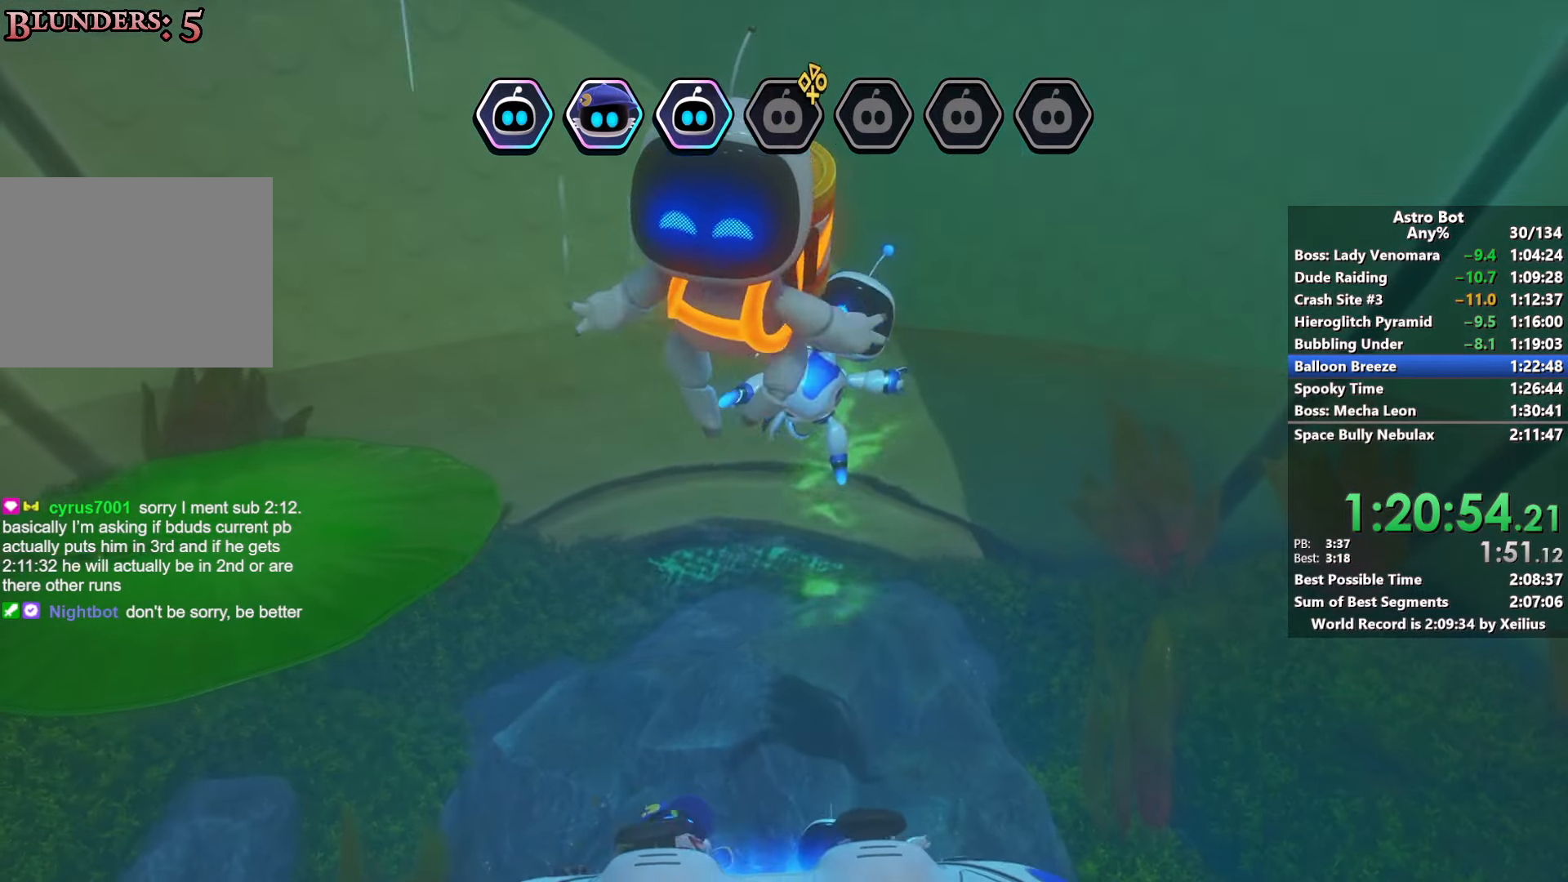
{"buttons": ["CROSS"], "left_stick": "down", "right_stick": "left", "events": [[116, "right_stick", "left"]]}
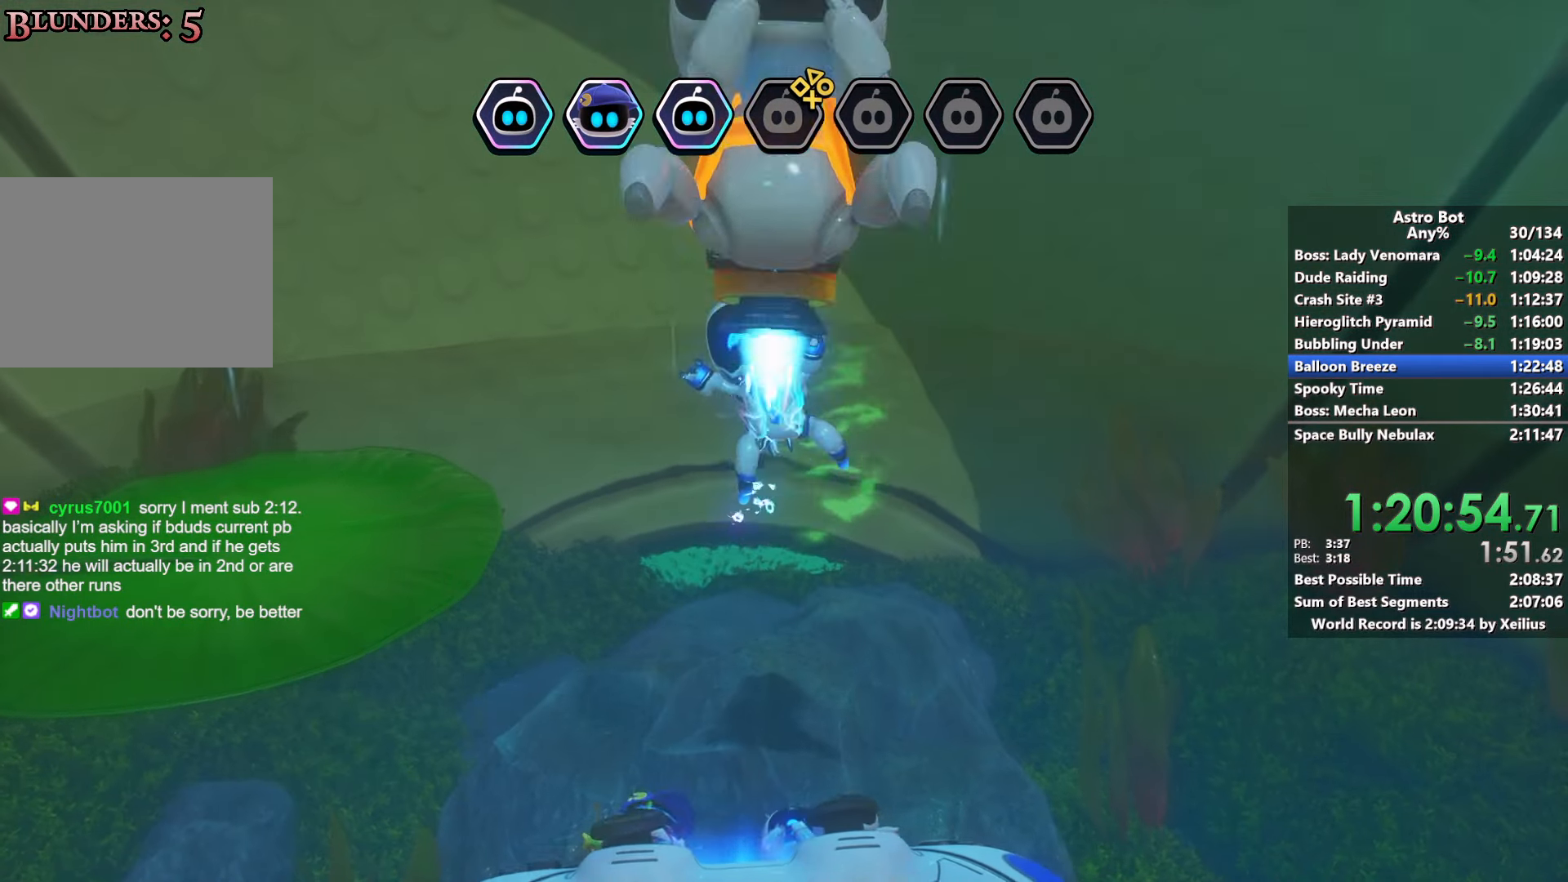
{"buttons": ["CROSS"], "left_stick": "down", "right_stick": "left", "events": []}
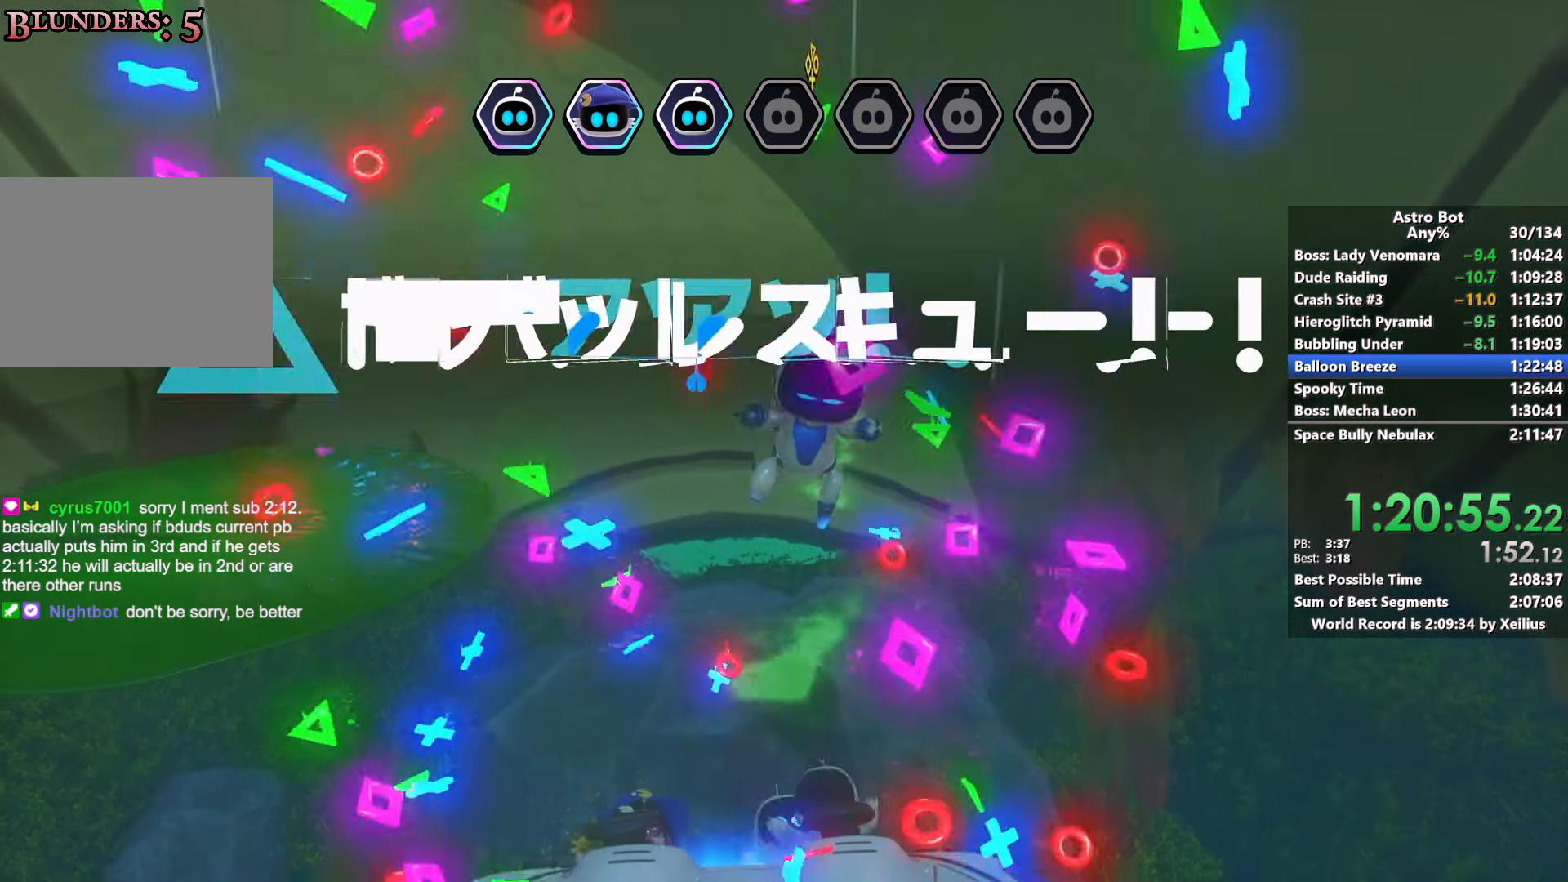
{"buttons": ["CROSS"], "left_stick": "down-left", "right_stick": "center", "events": [[166, "right_stick", "center"], [483, "left_stick", "down-left"]]}
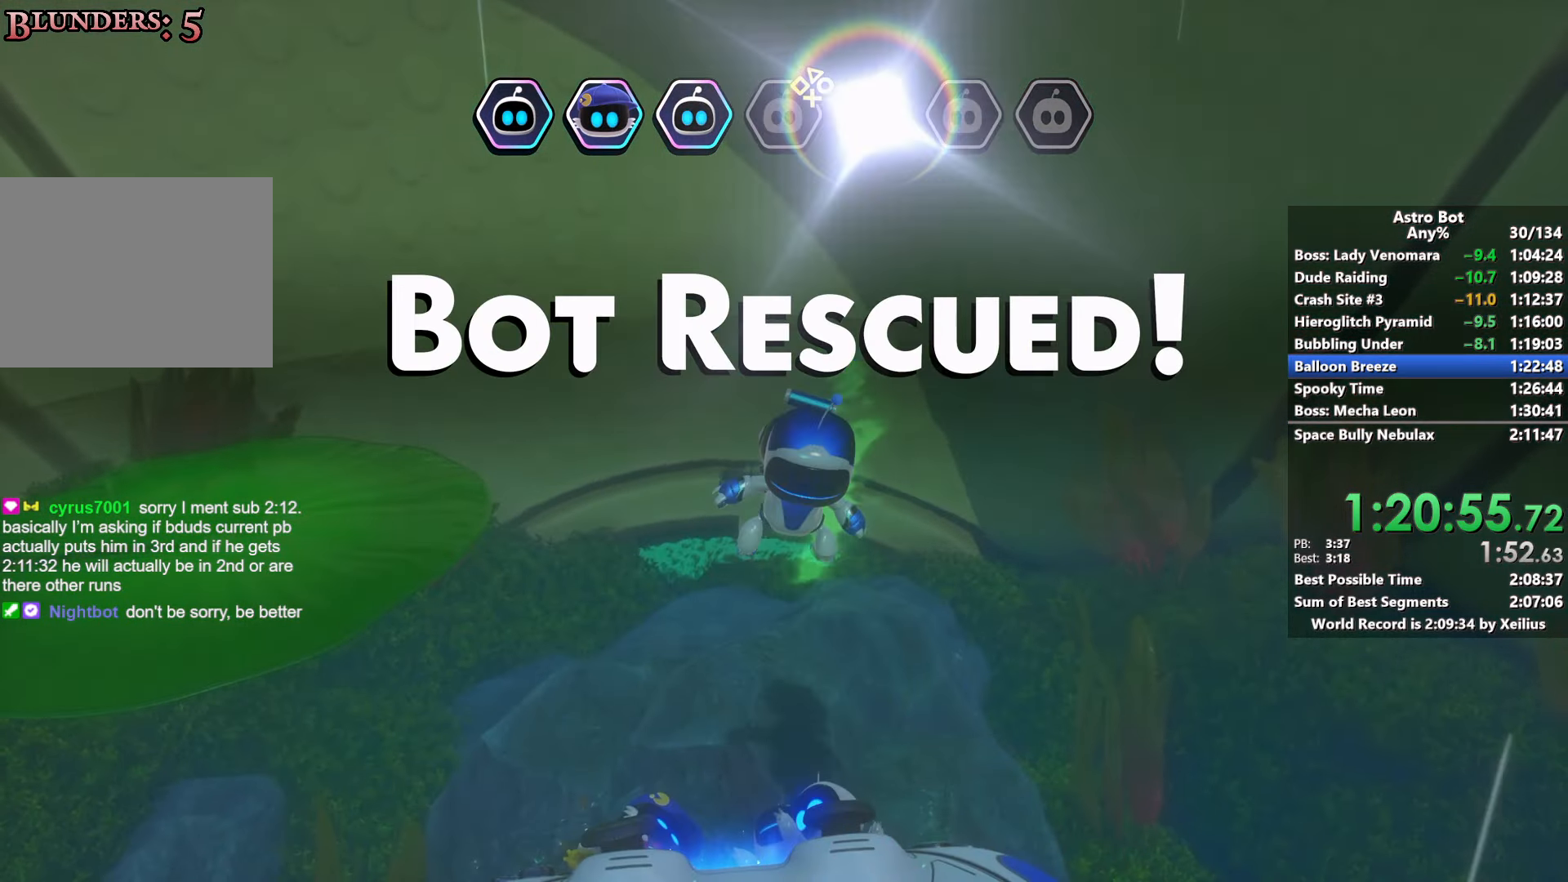
{"buttons": ["CROSS"], "left_stick": "down-left", "right_stick": "center", "events": []}
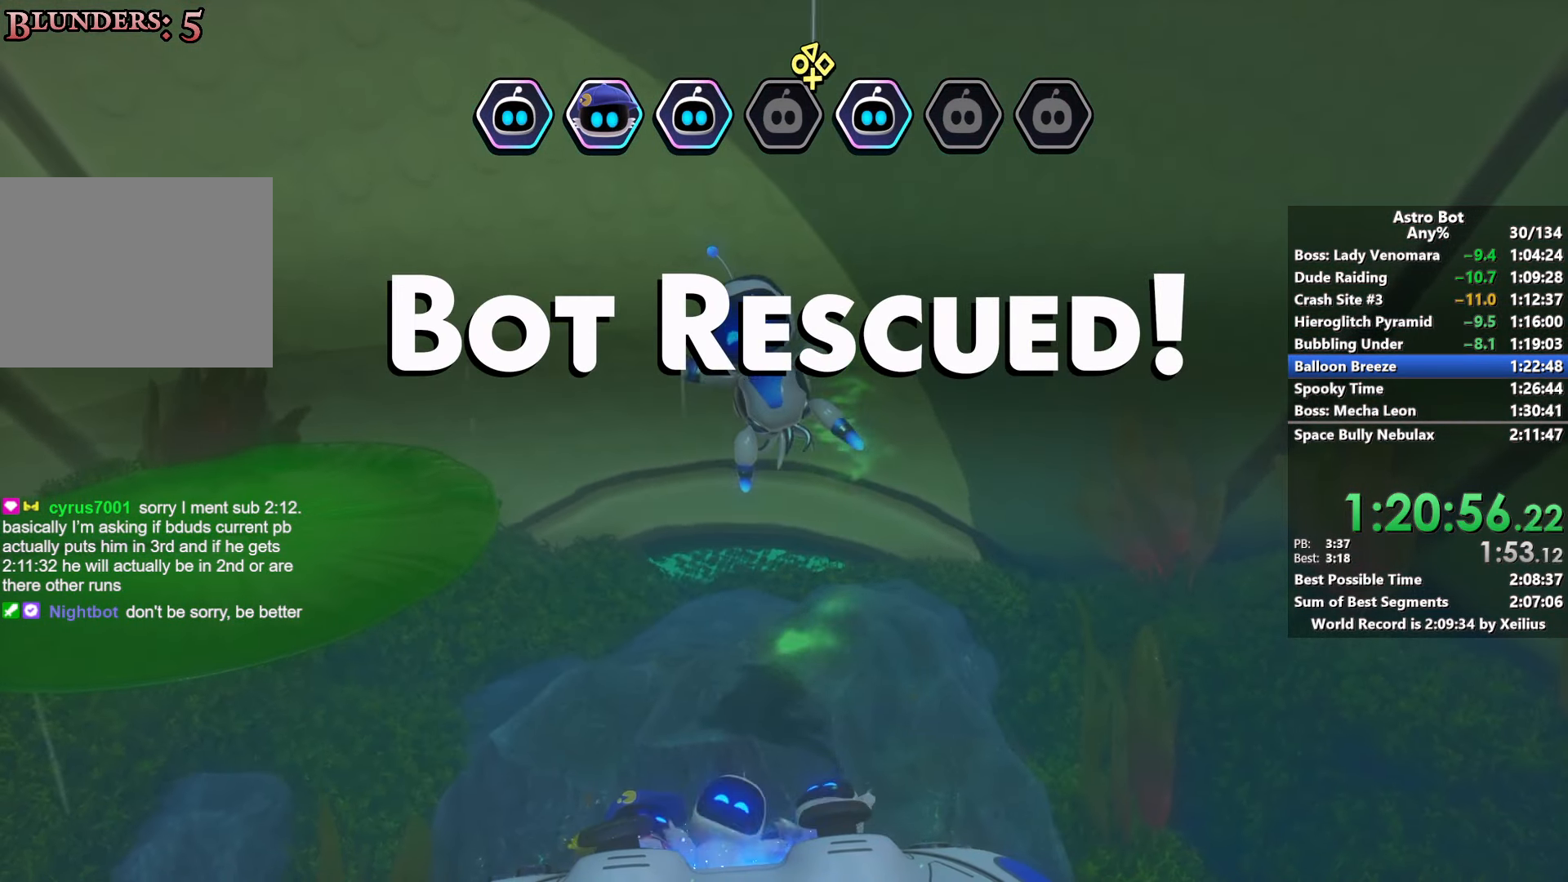
{"buttons": ["CROSS"], "left_stick": "down-left", "right_stick": "center", "events": []}
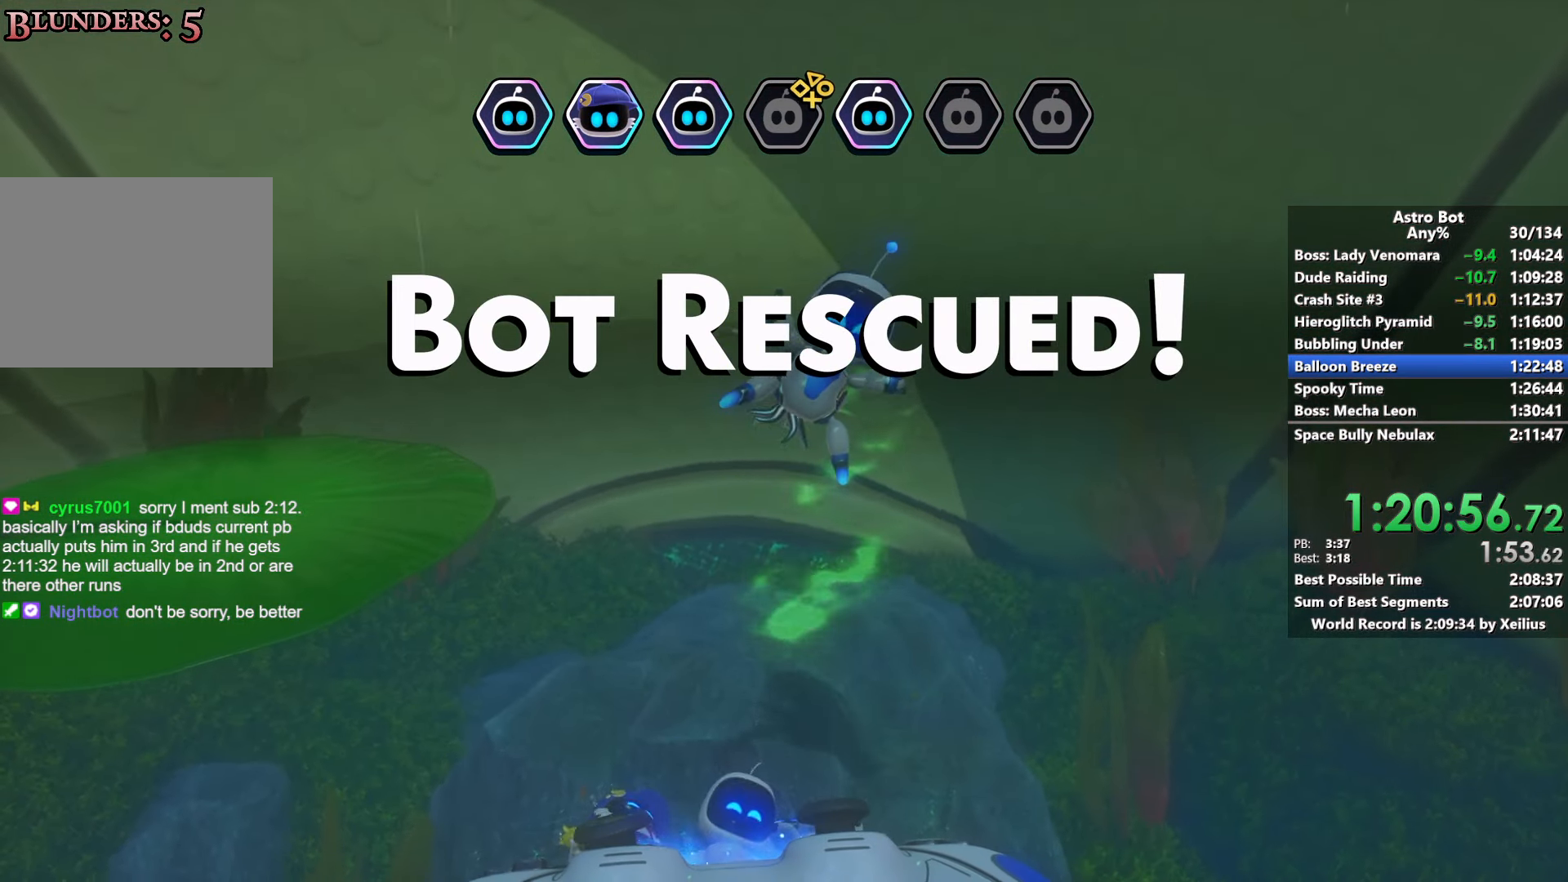
{"buttons": [], "left_stick": "down-left", "right_stick": "down-left", "events": [[350, "CROSS", "up"], [350, "right_stick", "down-left"]]}
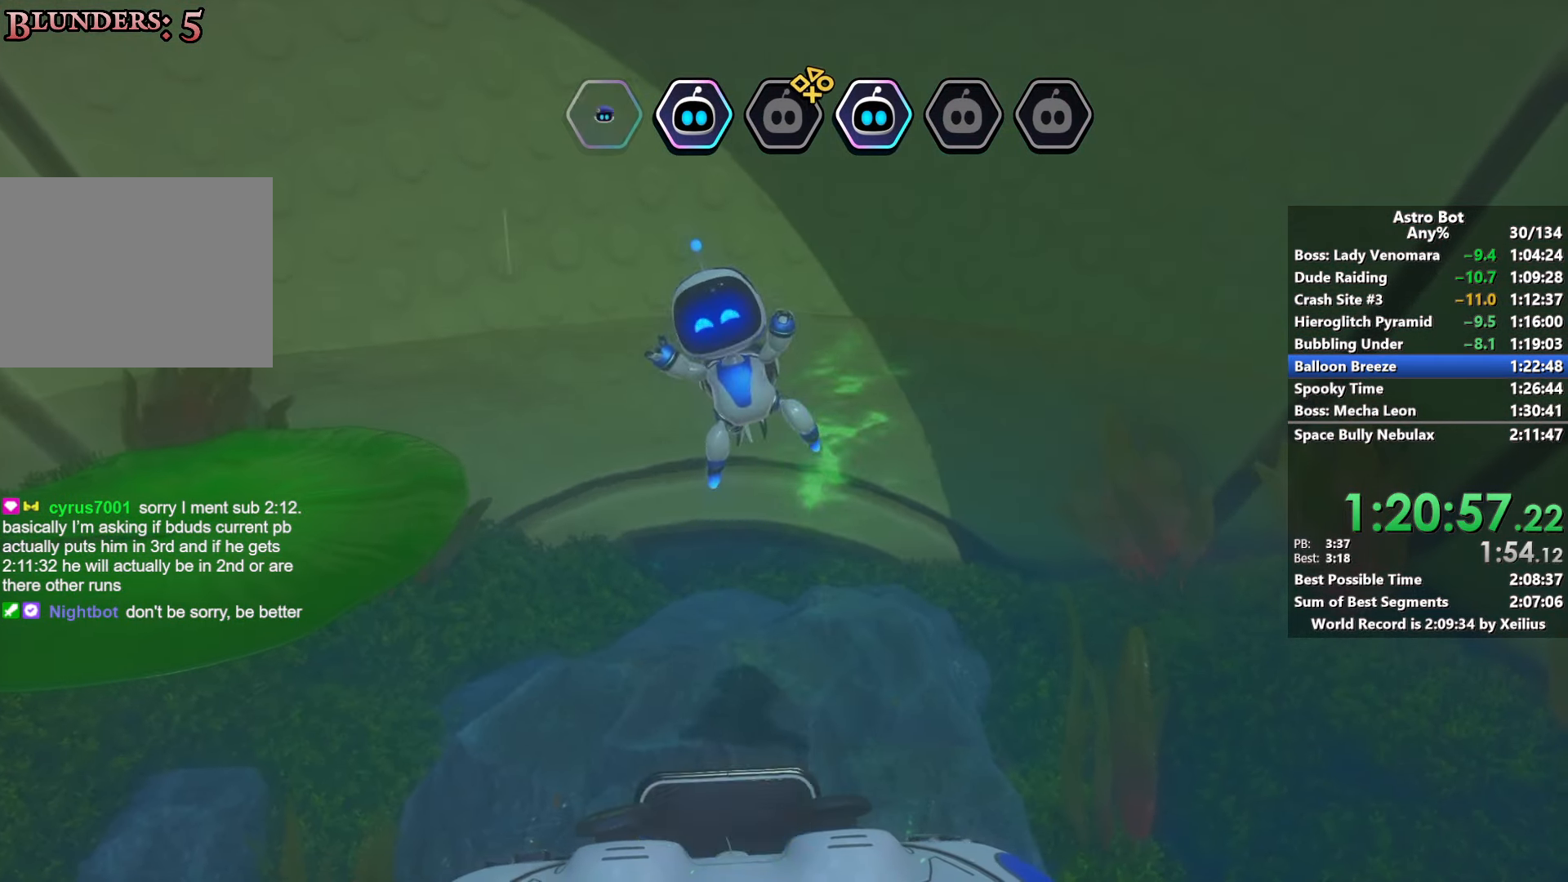
{"buttons": [], "left_stick": "up", "right_stick": "center", "events": [[33, "CROSS", "down"], [216, "CROSS", "up"], [250, "left_stick", "left"], [300, "right_stick", "center"], [400, "left_stick", "up"]]}
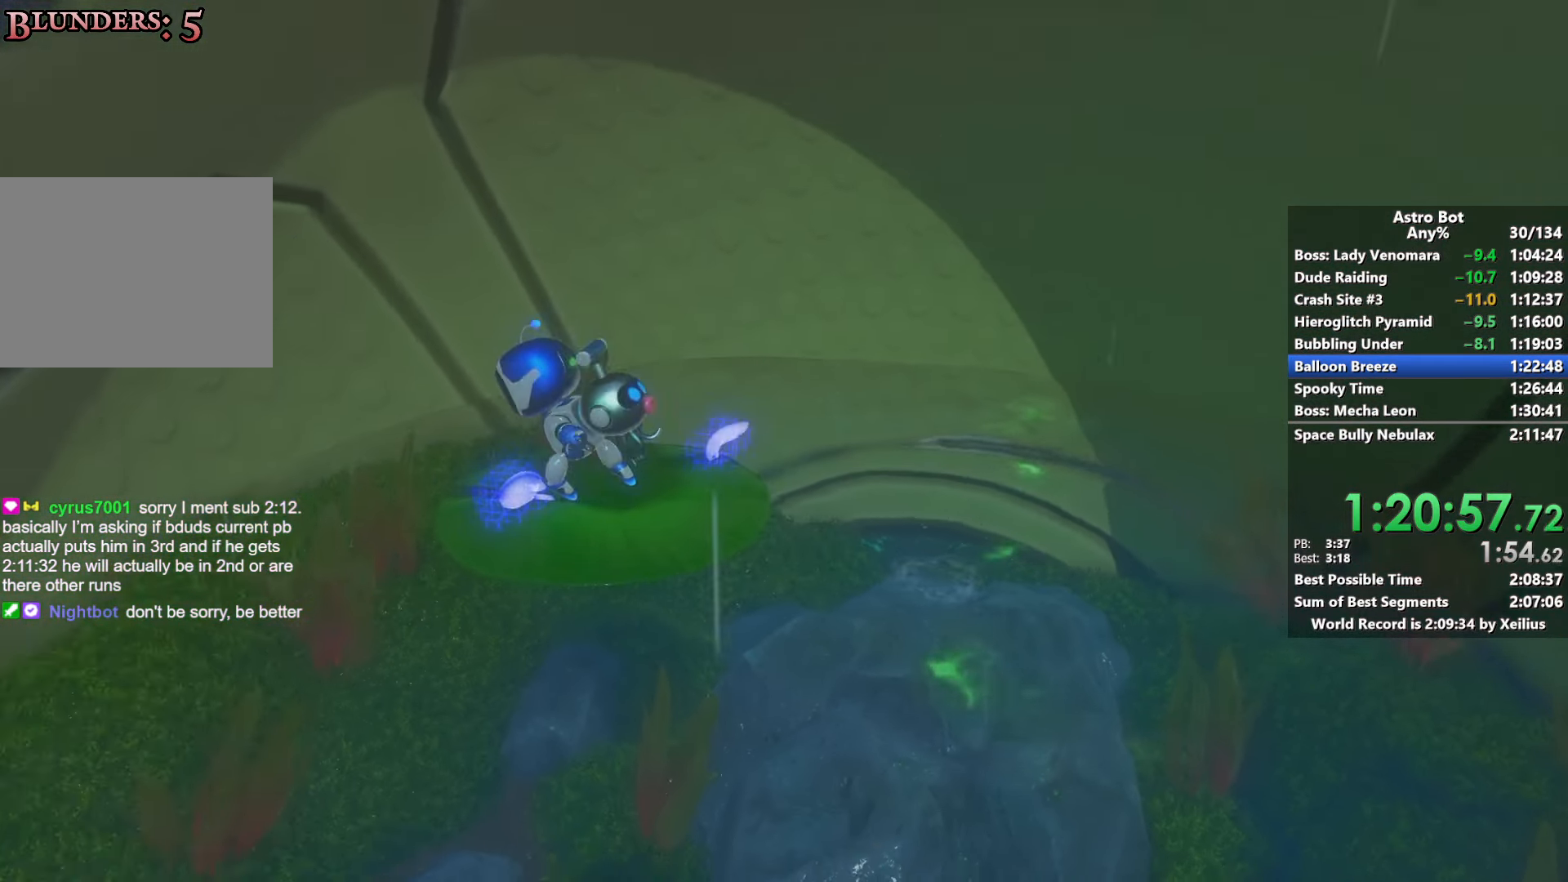
{"buttons": ["R2"], "left_stick": "down-left", "right_stick": "center", "events": [[66, "right_stick", "up-right"], [266, "right_stick", "center"], [350, "R2", "down"], [433, "left_stick", "down-left"]]}
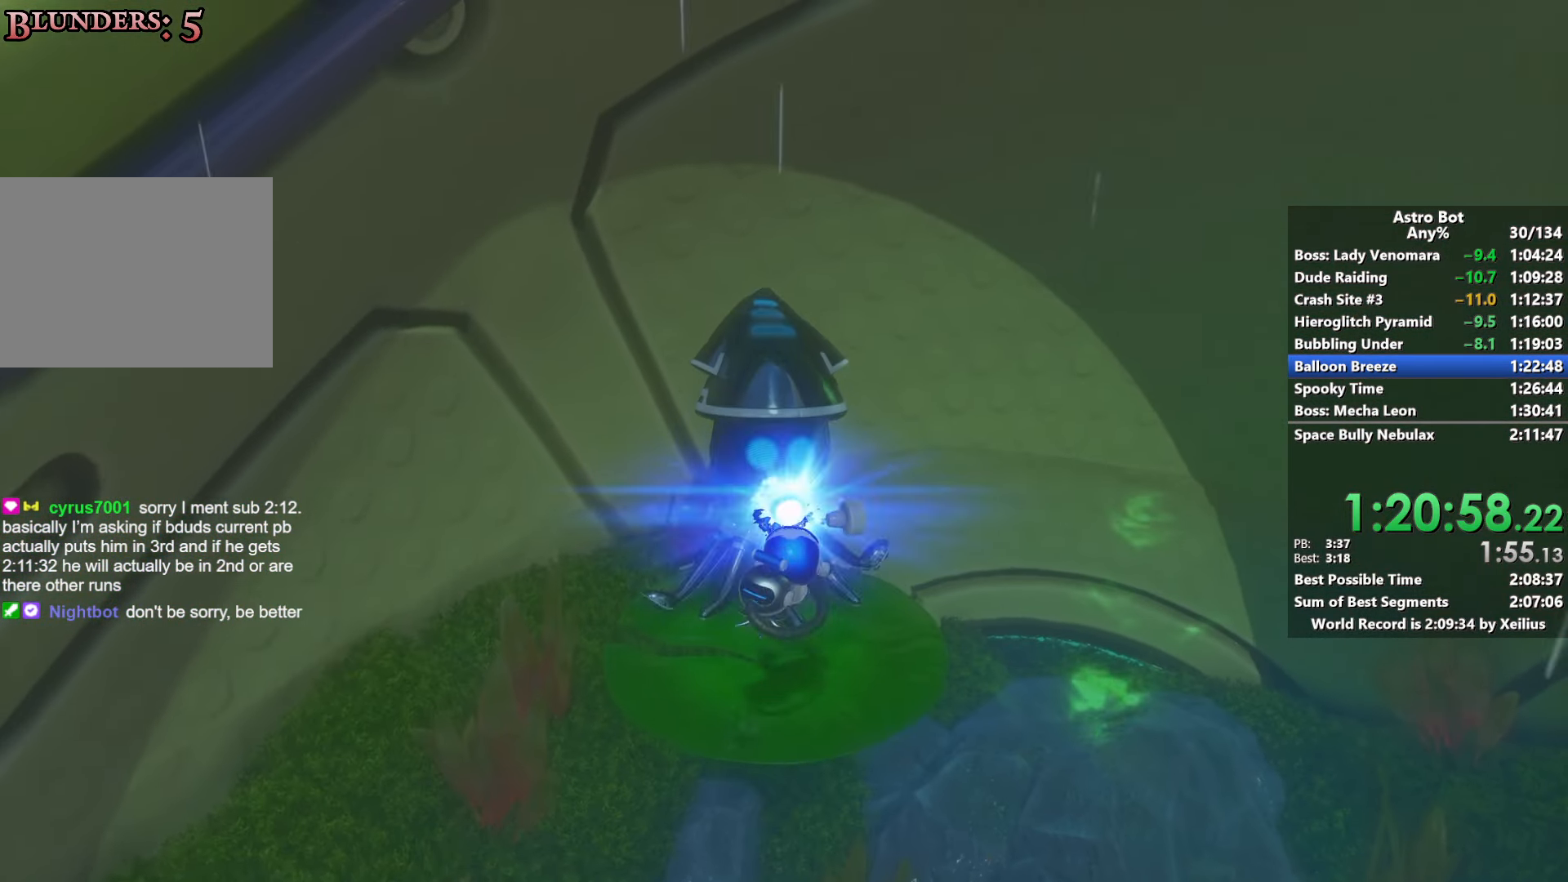
{"buttons": ["R2"], "left_stick": "center", "right_stick": "right", "events": [[16, "R2", "up"], [16, "left_stick", "center"], [66, "R2", "down"], [200, "R2", "up"], [250, "R2", "down"], [333, "right_stick", "right"], [383, "R2", "up"], [416, "R2", "down"]]}
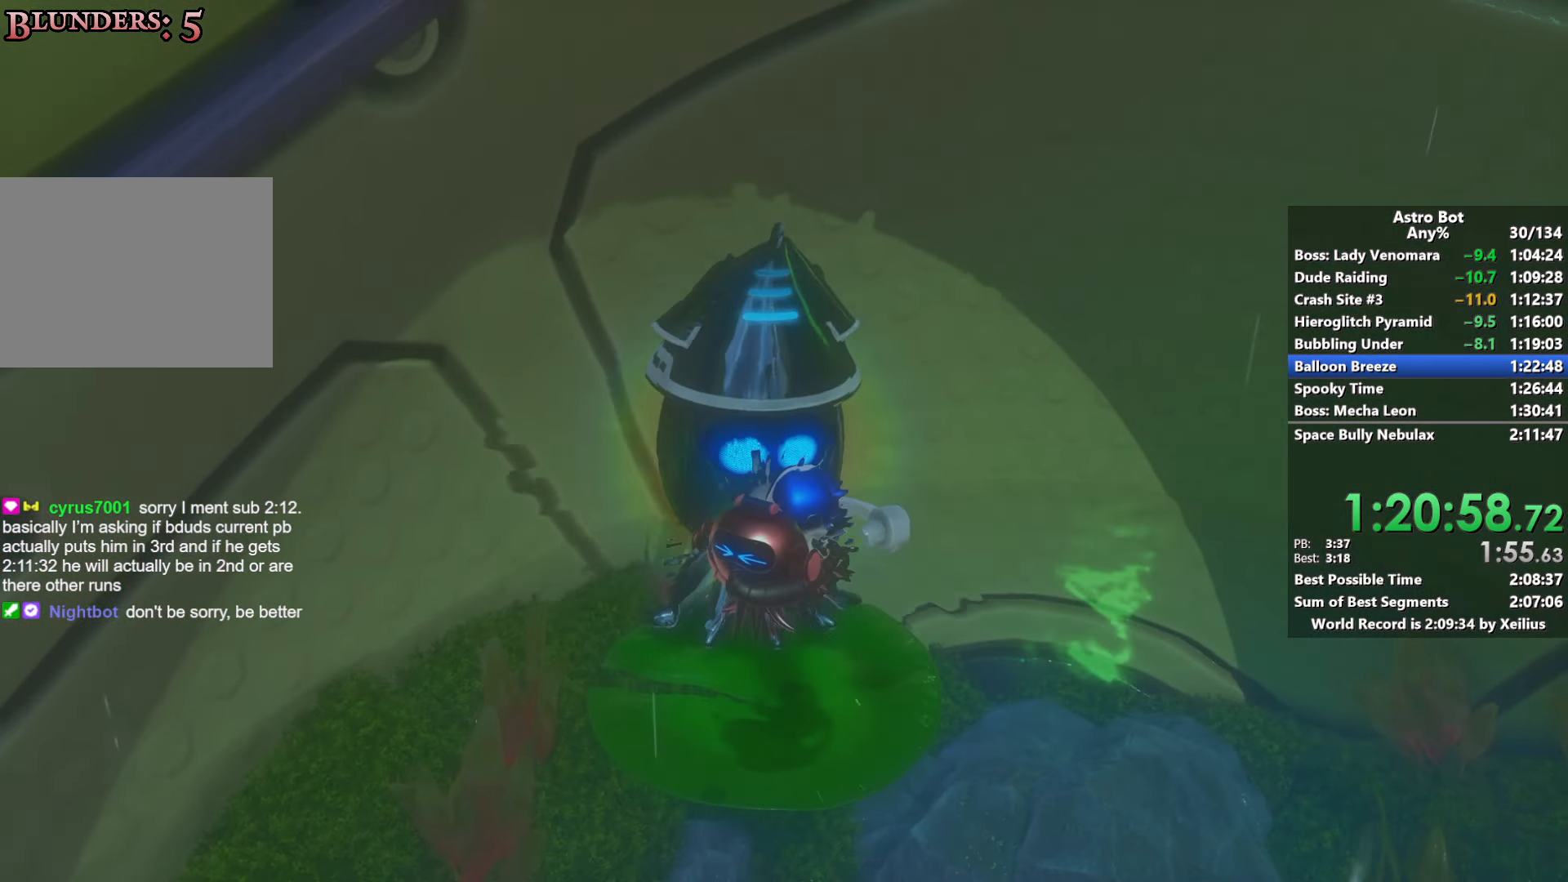
{"buttons": ["R2"], "left_stick": "center", "right_stick": "right", "events": [[50, "R2", "up"], [100, "R2", "down"], [233, "R2", "up"], [283, "R2", "down"], [416, "R2", "up"], [466, "R2", "down"]]}
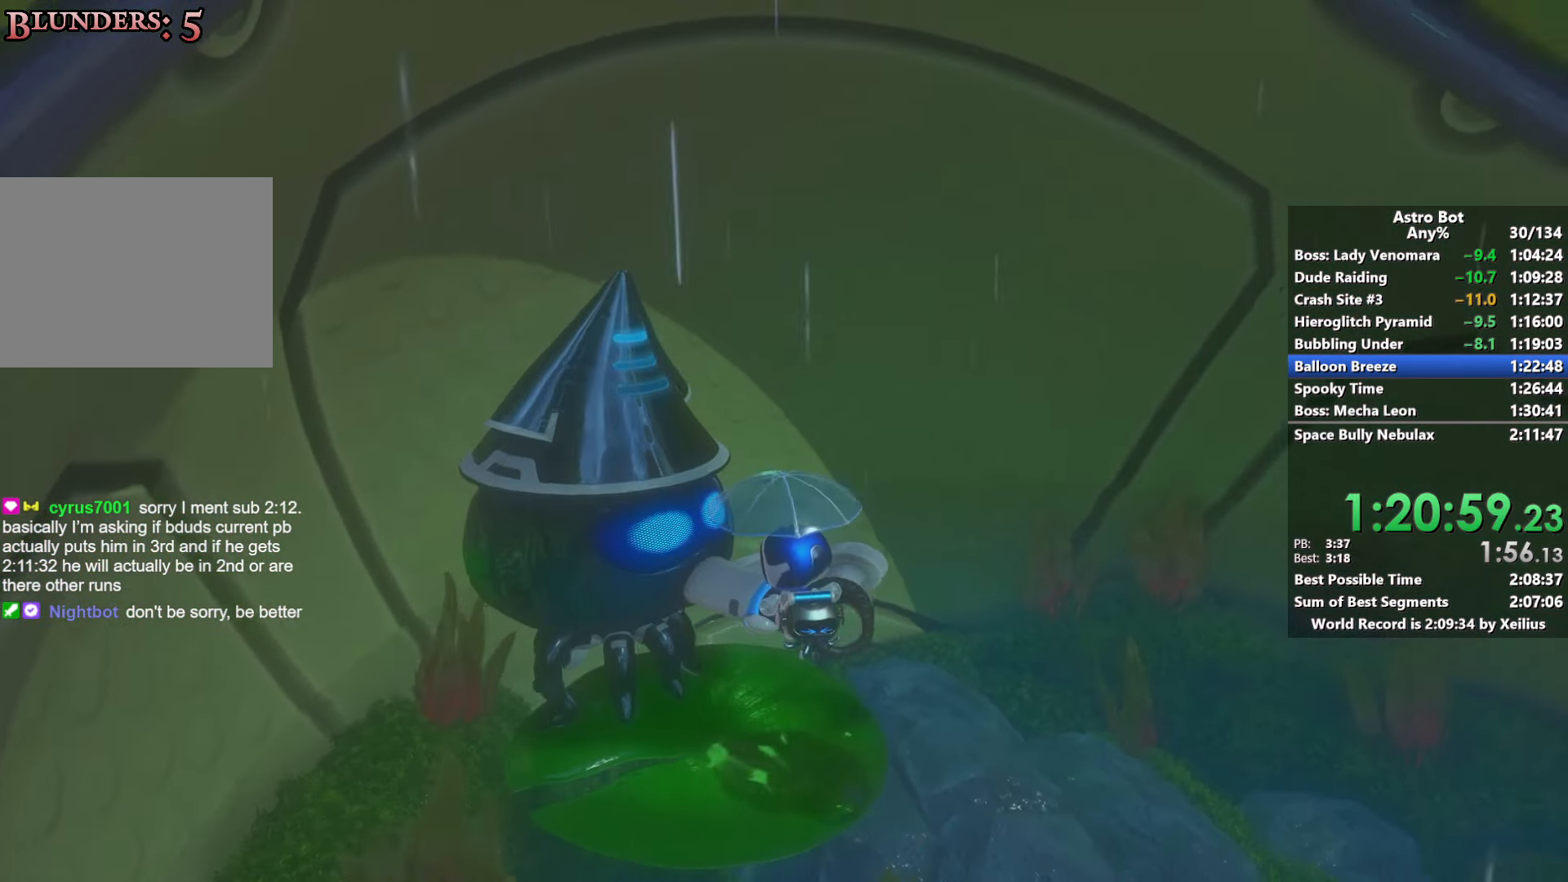
{"buttons": [], "left_stick": "center", "right_stick": "right", "events": [[100, "R2", "up"], [150, "R2", "down"], [300, "R2", "up"]]}
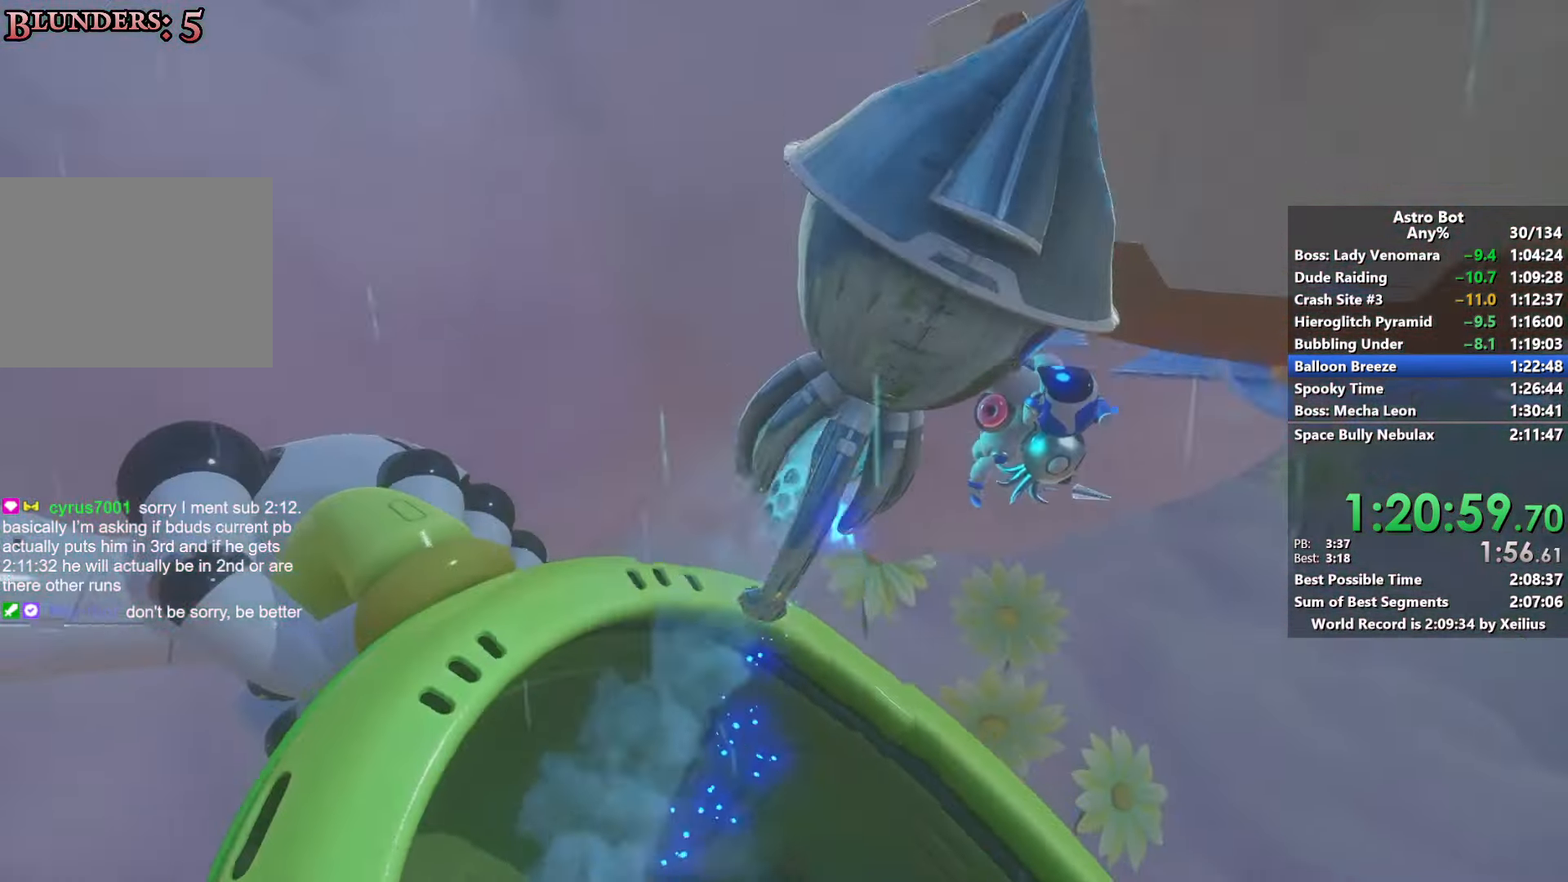
{"buttons": [], "left_stick": "up-right", "right_stick": "down-right", "events": [[150, "left_stick", "right"], [266, "left_stick", "center"], [333, "left_stick", "up-right"], [333, "right_stick", "down-right"]]}
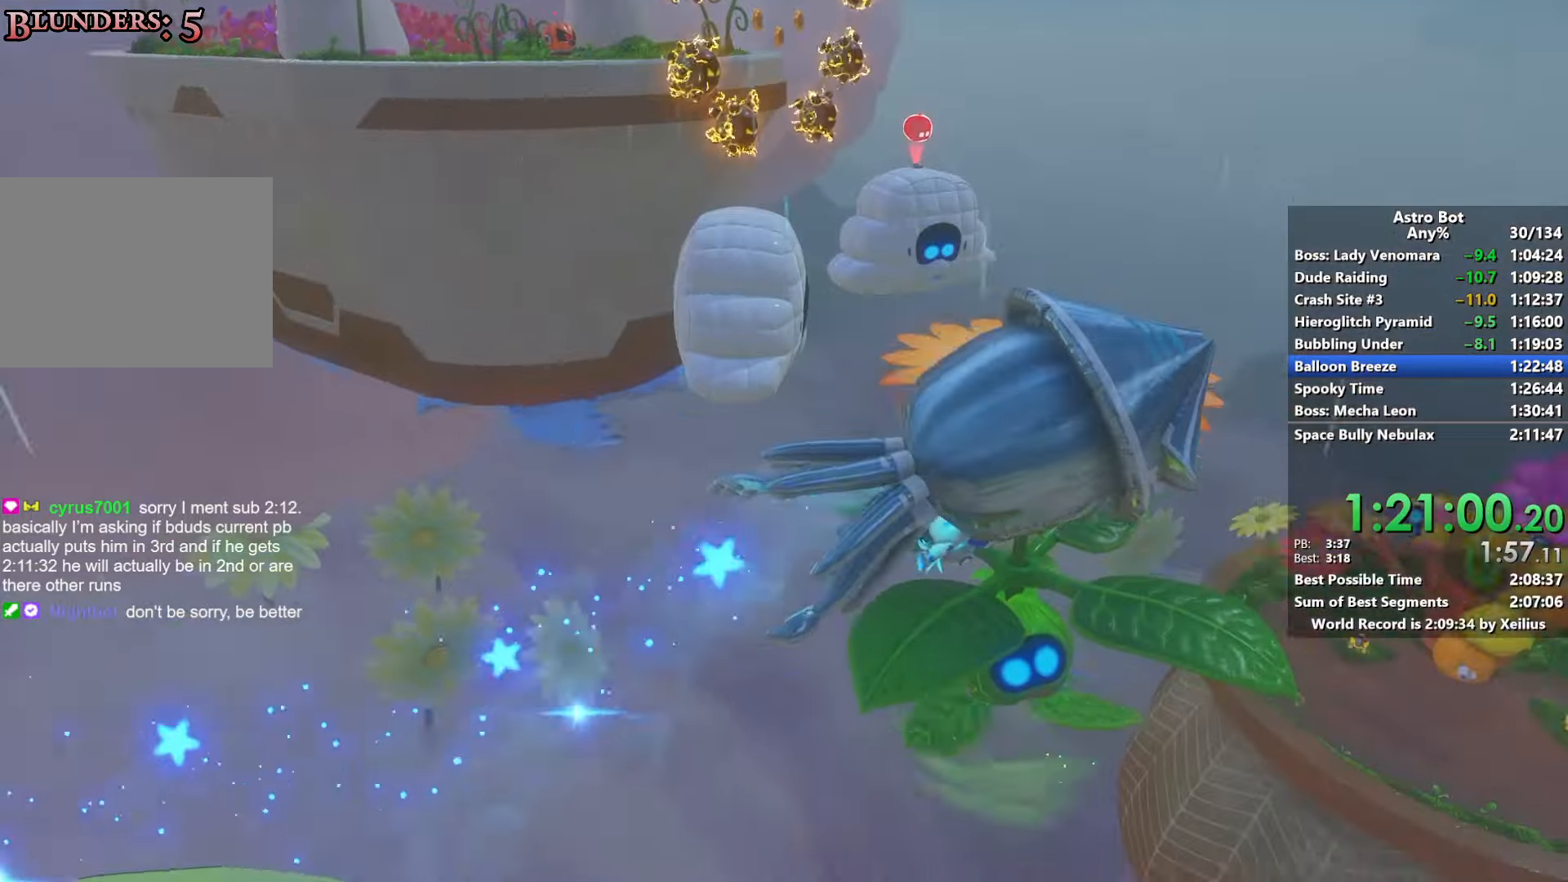
{"buttons": [], "left_stick": "up-right", "right_stick": "up-right", "events": [[166, "right_stick", "center"], [466, "right_stick", "up-right"]]}
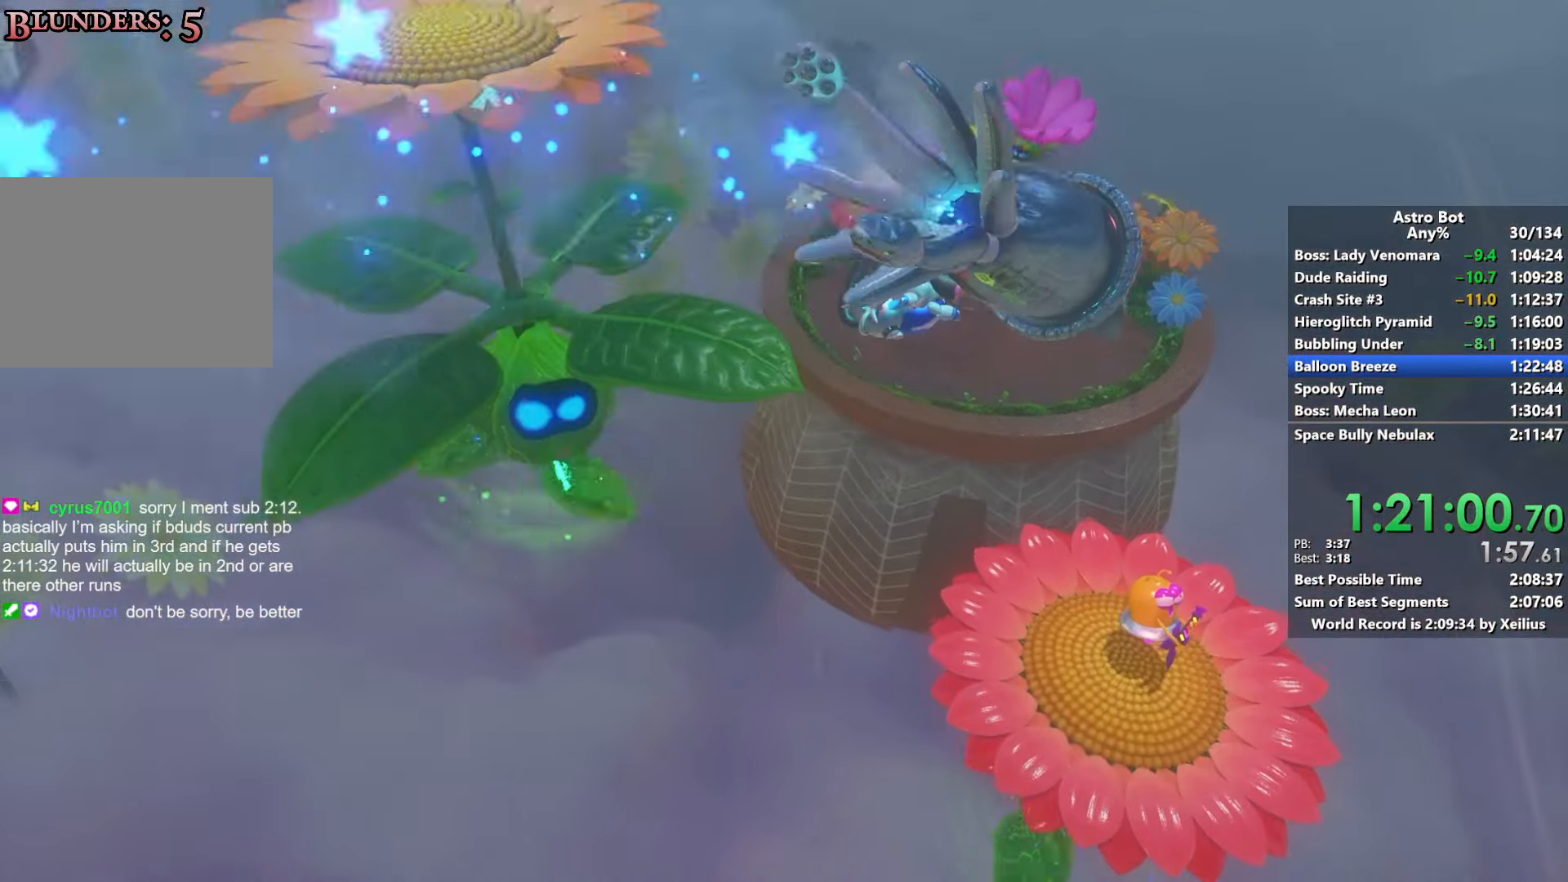
{"buttons": [], "left_stick": "up-right", "right_stick": "right", "events": [[366, "right_stick", "right"]]}
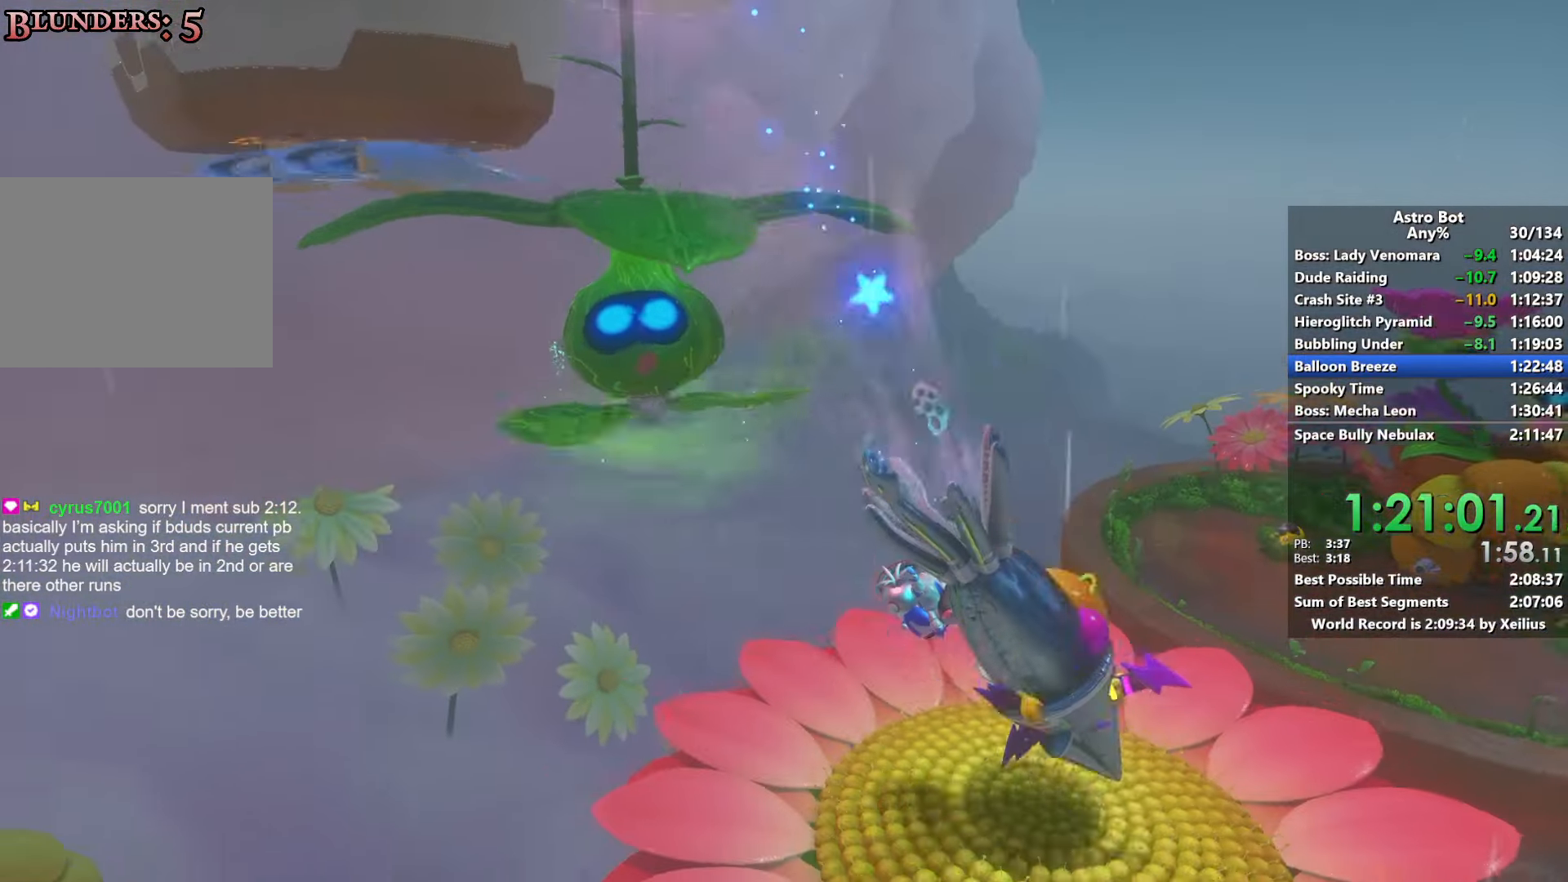
{"buttons": [], "left_stick": "up-right", "right_stick": "down-left", "events": [[183, "right_stick", "center"], [416, "right_stick", "down-left"]]}
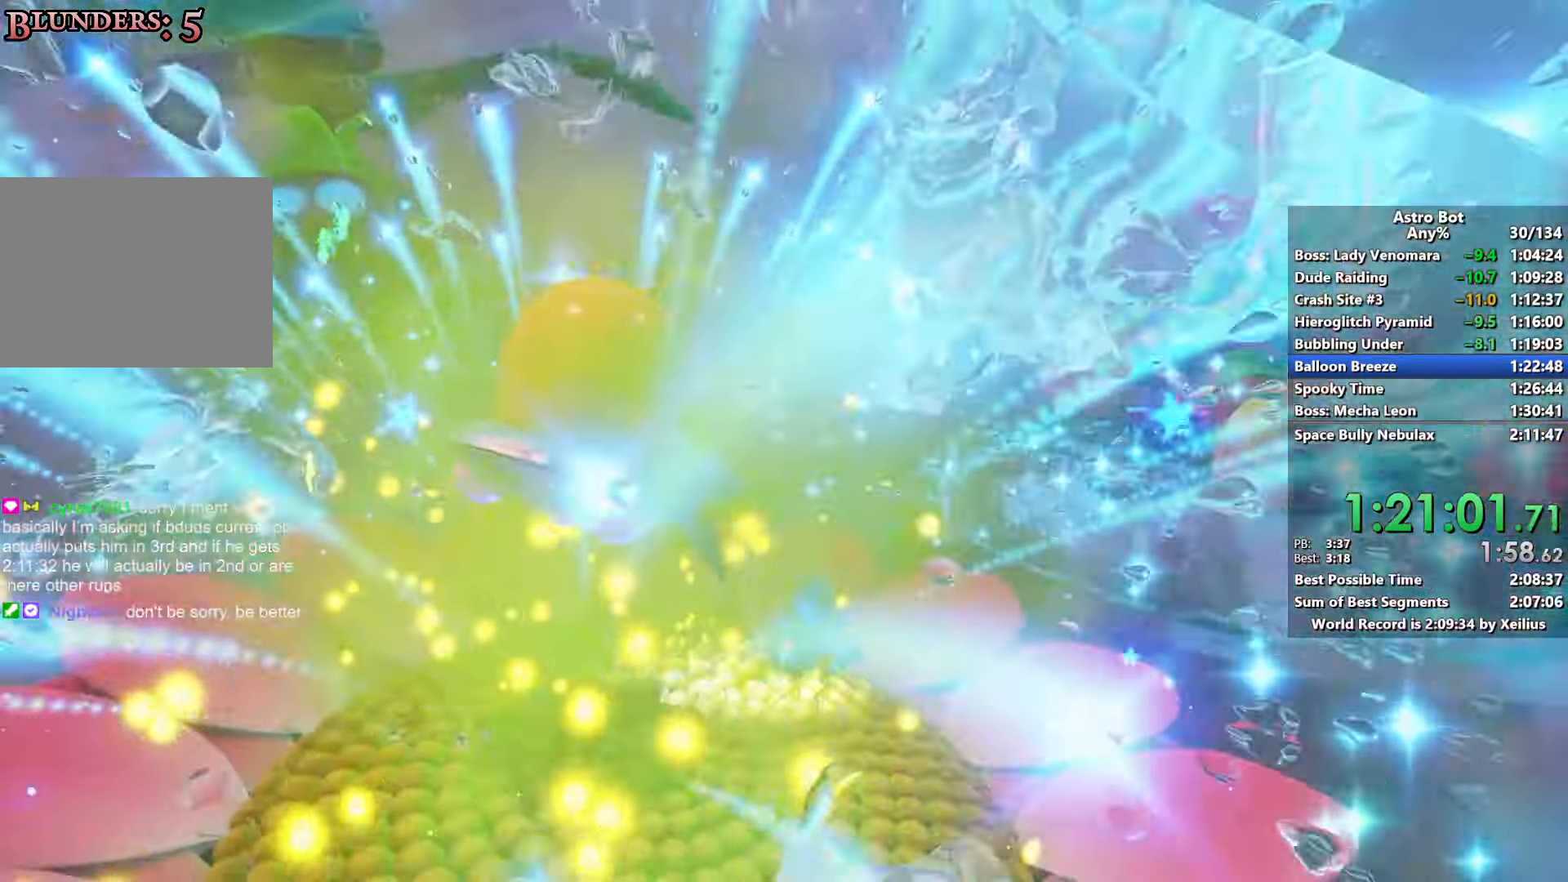
{"buttons": ["CROSS"], "left_stick": "up-right", "right_stick": "center", "events": [[50, "right_stick", "center"], [83, "CROSS", "down"]]}
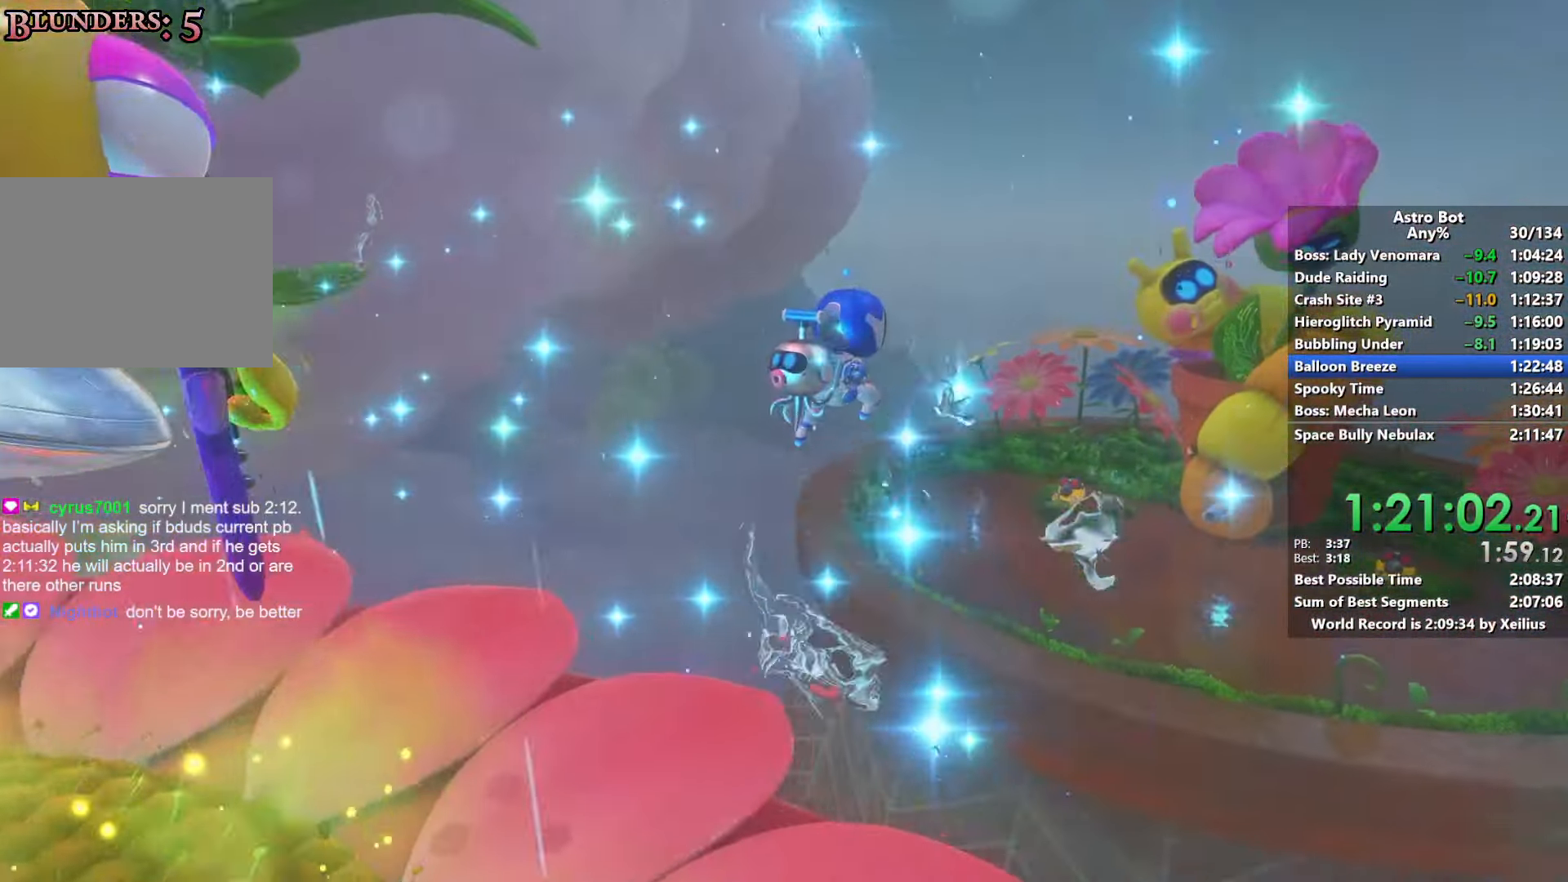
{"buttons": ["CROSS"], "left_stick": "up", "right_stick": "center", "events": [[66, "CROSS", "up"], [350, "CROSS", "down"], [383, "left_stick", "up"]]}
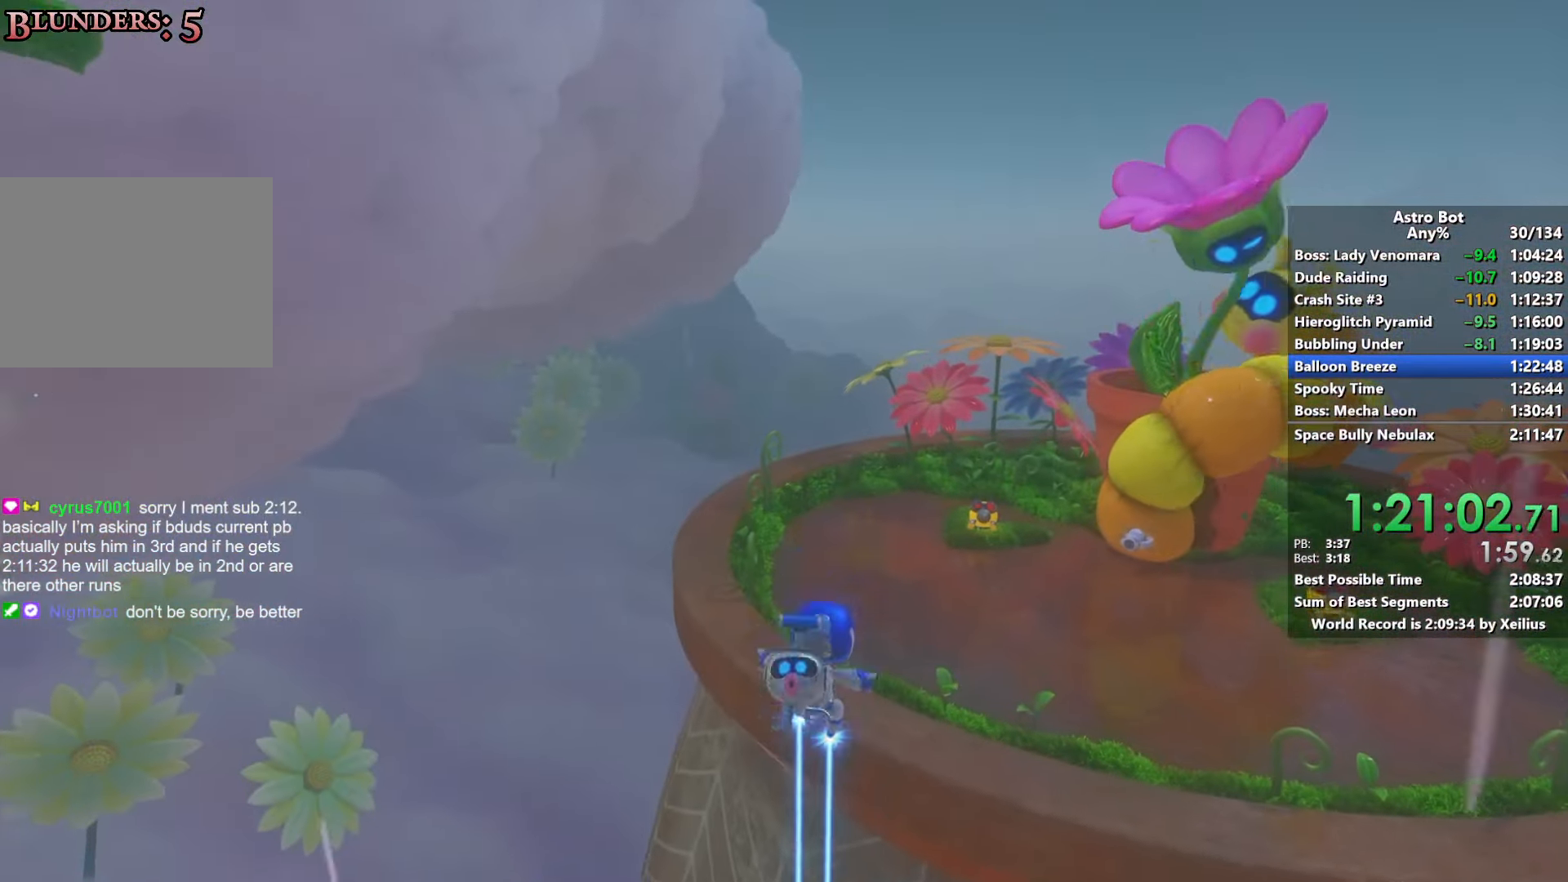
{"buttons": ["CROSS"], "left_stick": "up", "right_stick": "center", "events": []}
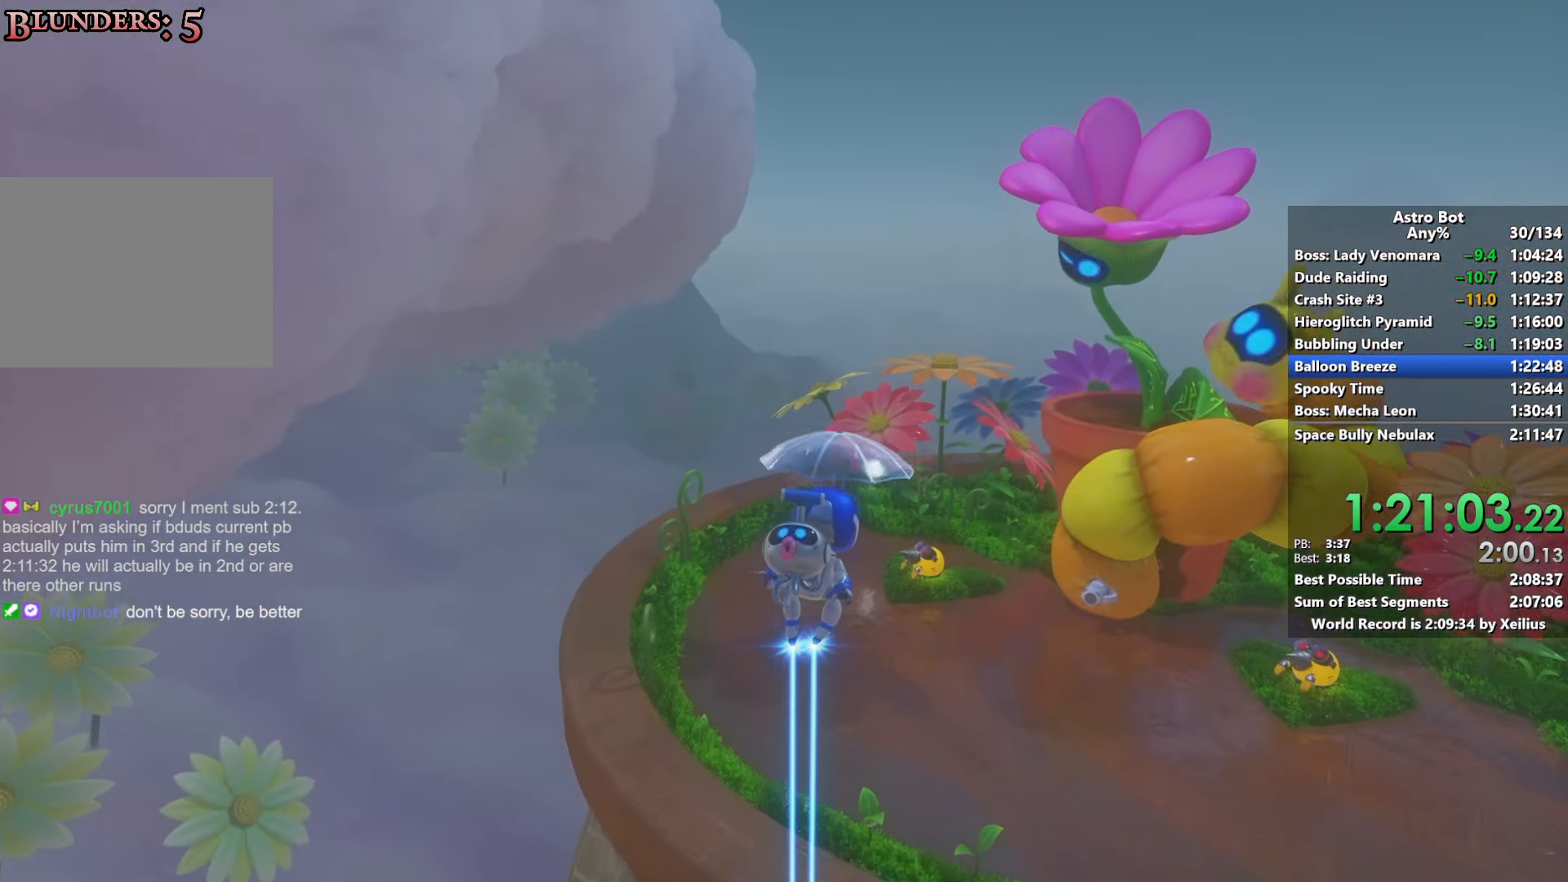
{"buttons": [], "left_stick": "up", "right_stick": "center", "events": [[316, "SQUARE", "down"], [366, "CROSS", "up"], [466, "SQUARE", "up"]]}
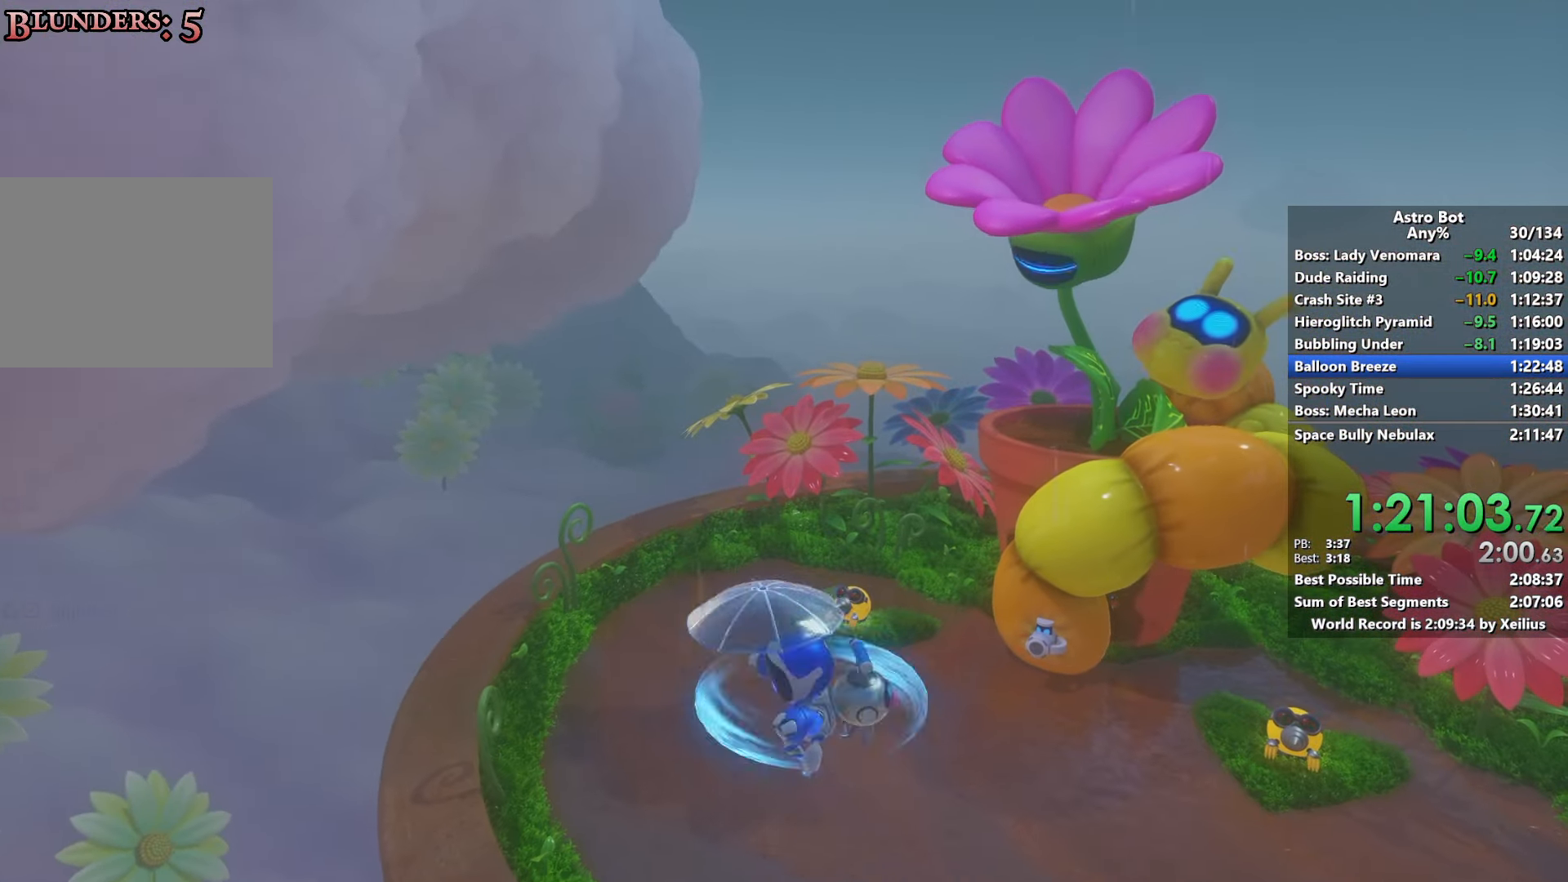
{"buttons": [], "left_stick": "up", "right_stick": "center", "events": [[66, "right_stick", "down-right"], [216, "right_stick", "up-right"], [300, "right_stick", "center"]]}
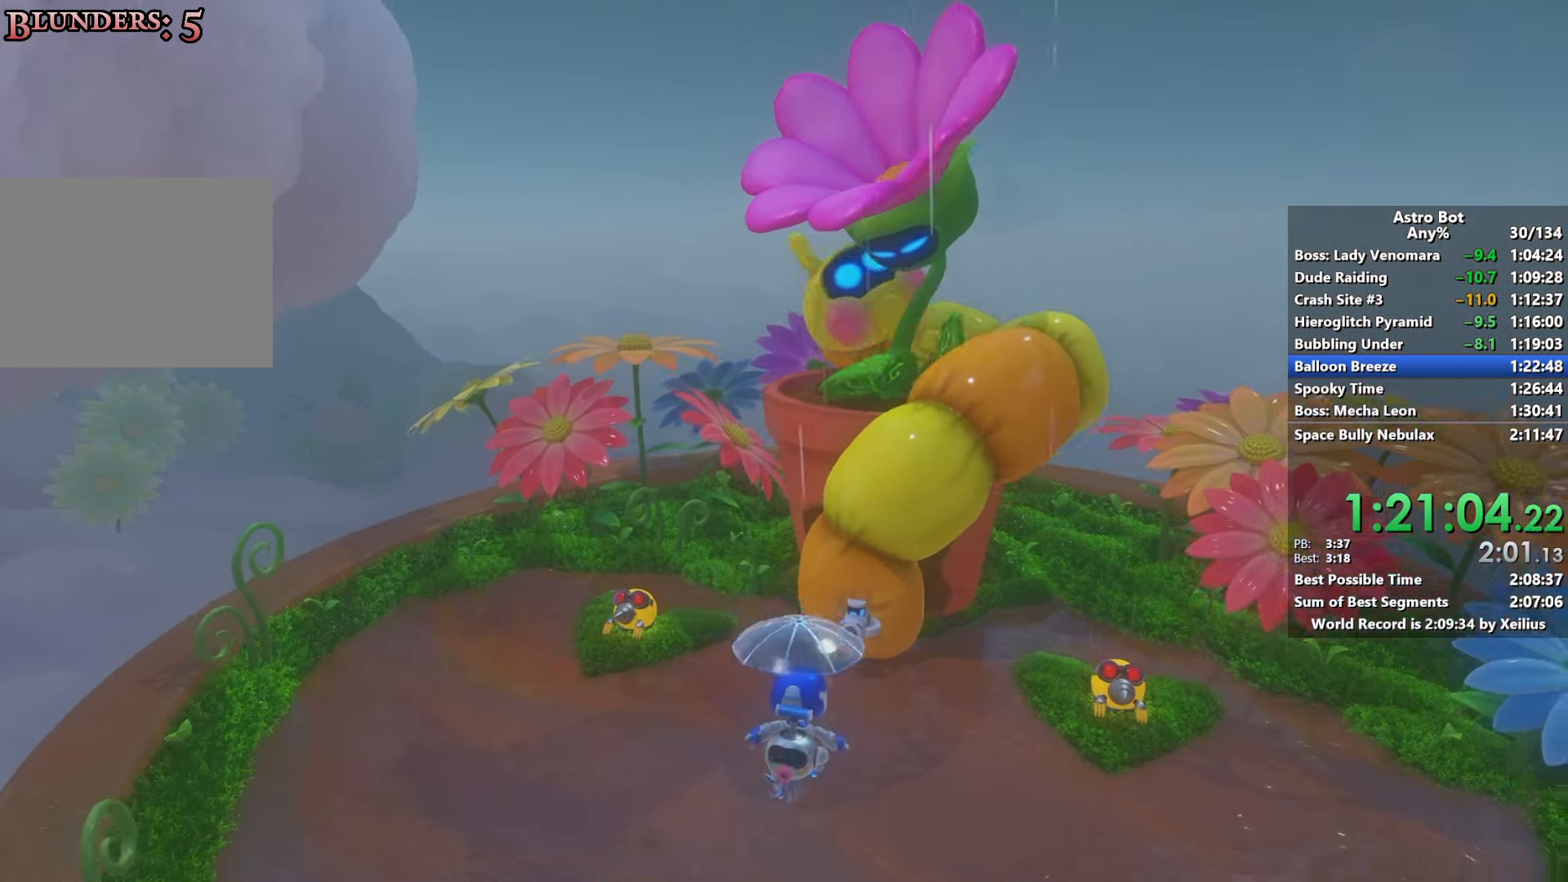
{"buttons": [], "left_stick": "up", "right_stick": "center", "events": [[350, "right_stick", "down-right"], [450, "right_stick", "center"]]}
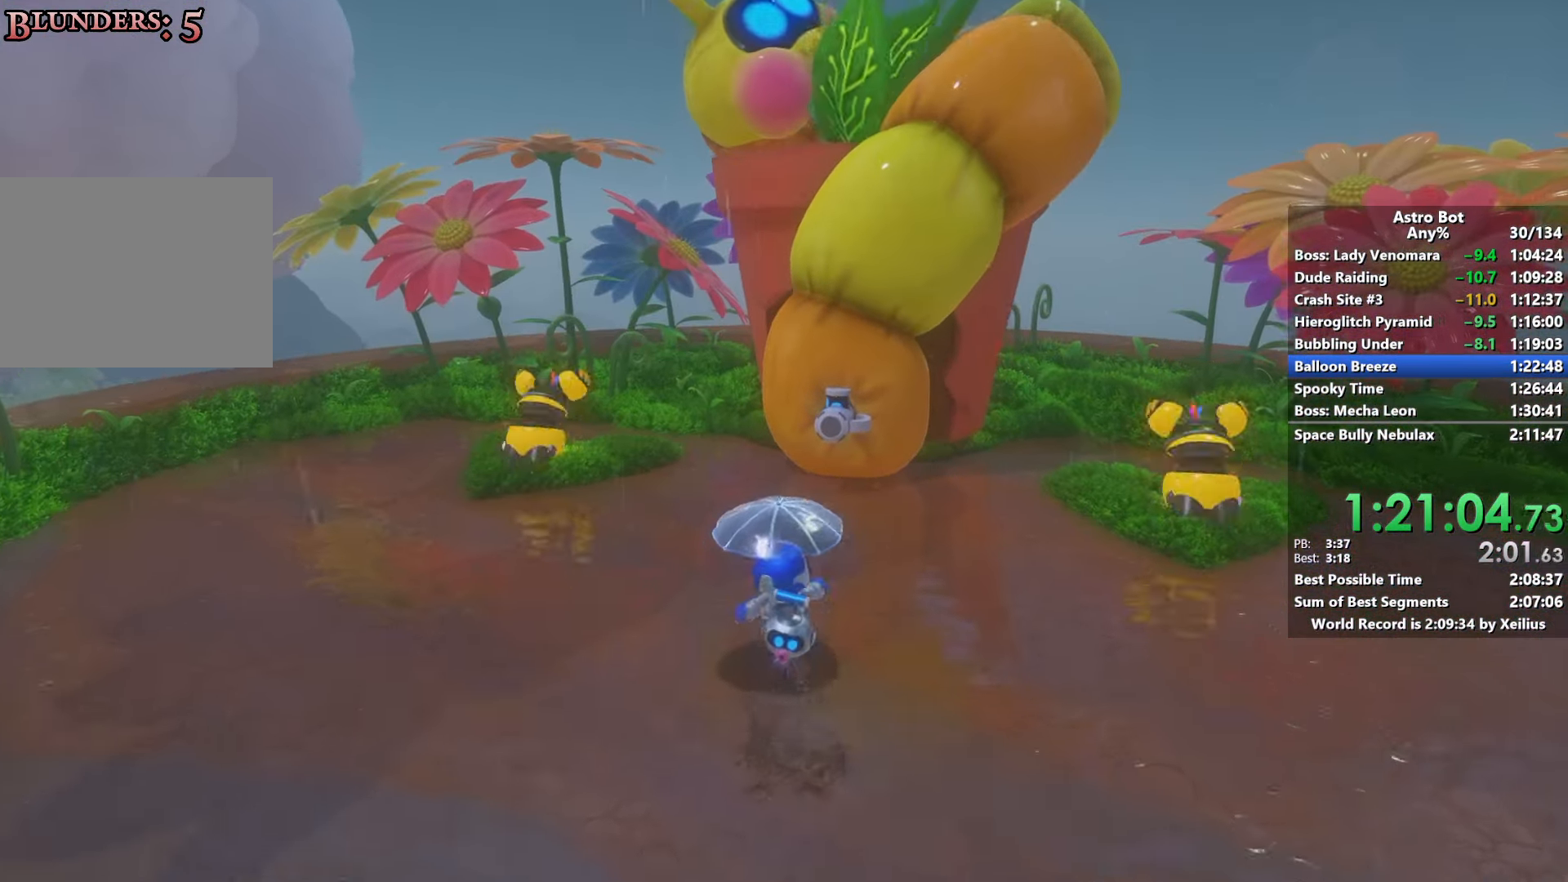
{"buttons": [], "left_stick": "up", "right_stick": "center", "events": [[266, "right_stick", "right"], [383, "right_stick", "center"]]}
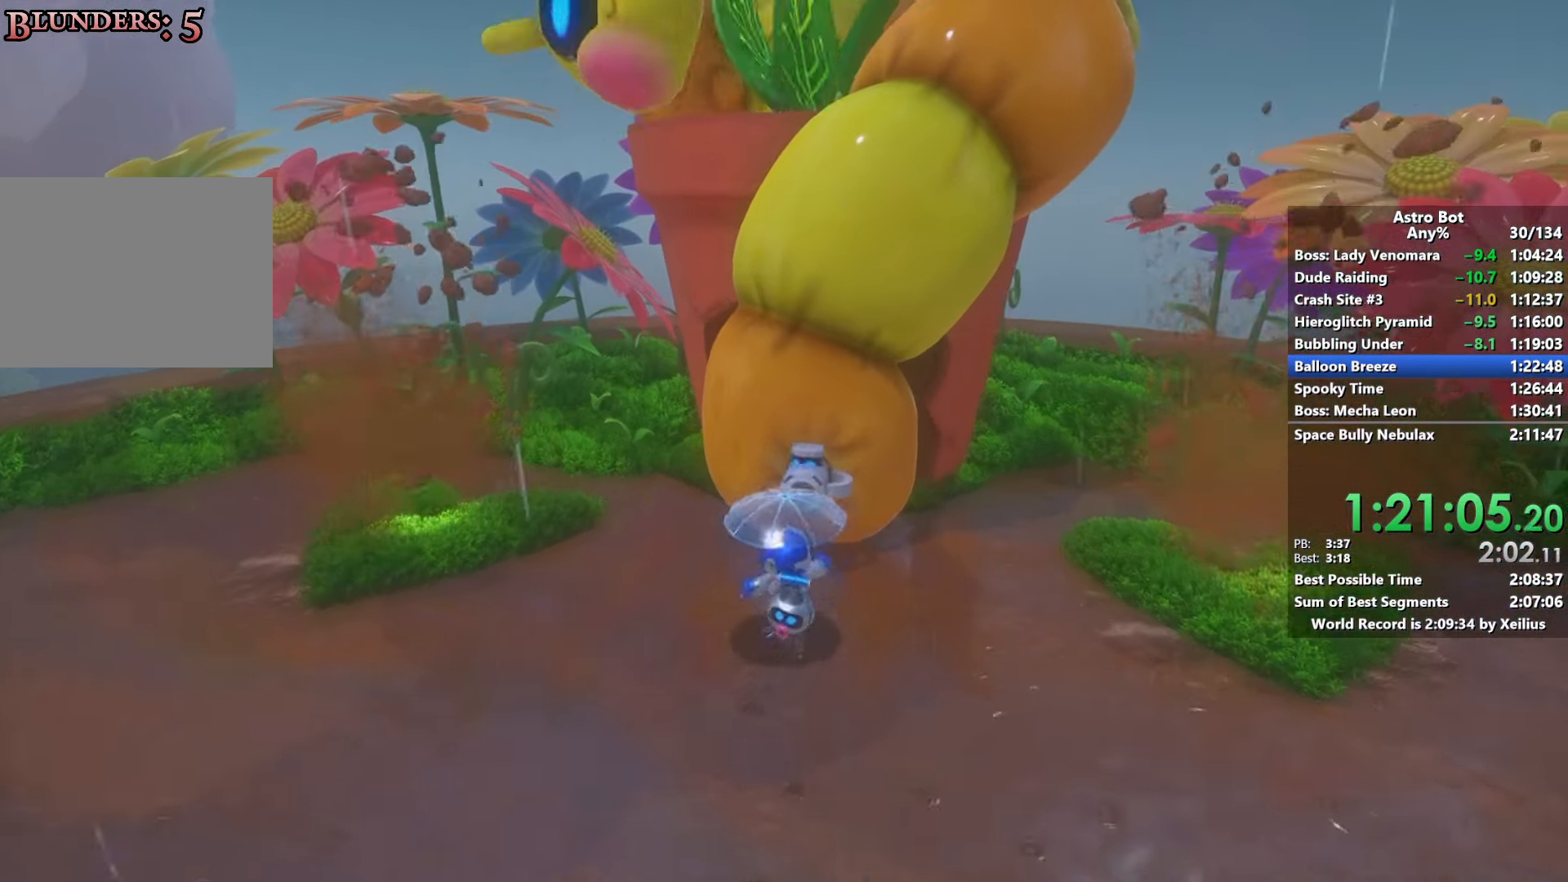
{"buttons": ["R2"], "left_stick": "up-left", "right_stick": "center", "events": [[233, "R2", "down"], [450, "left_stick", "up-left"]]}
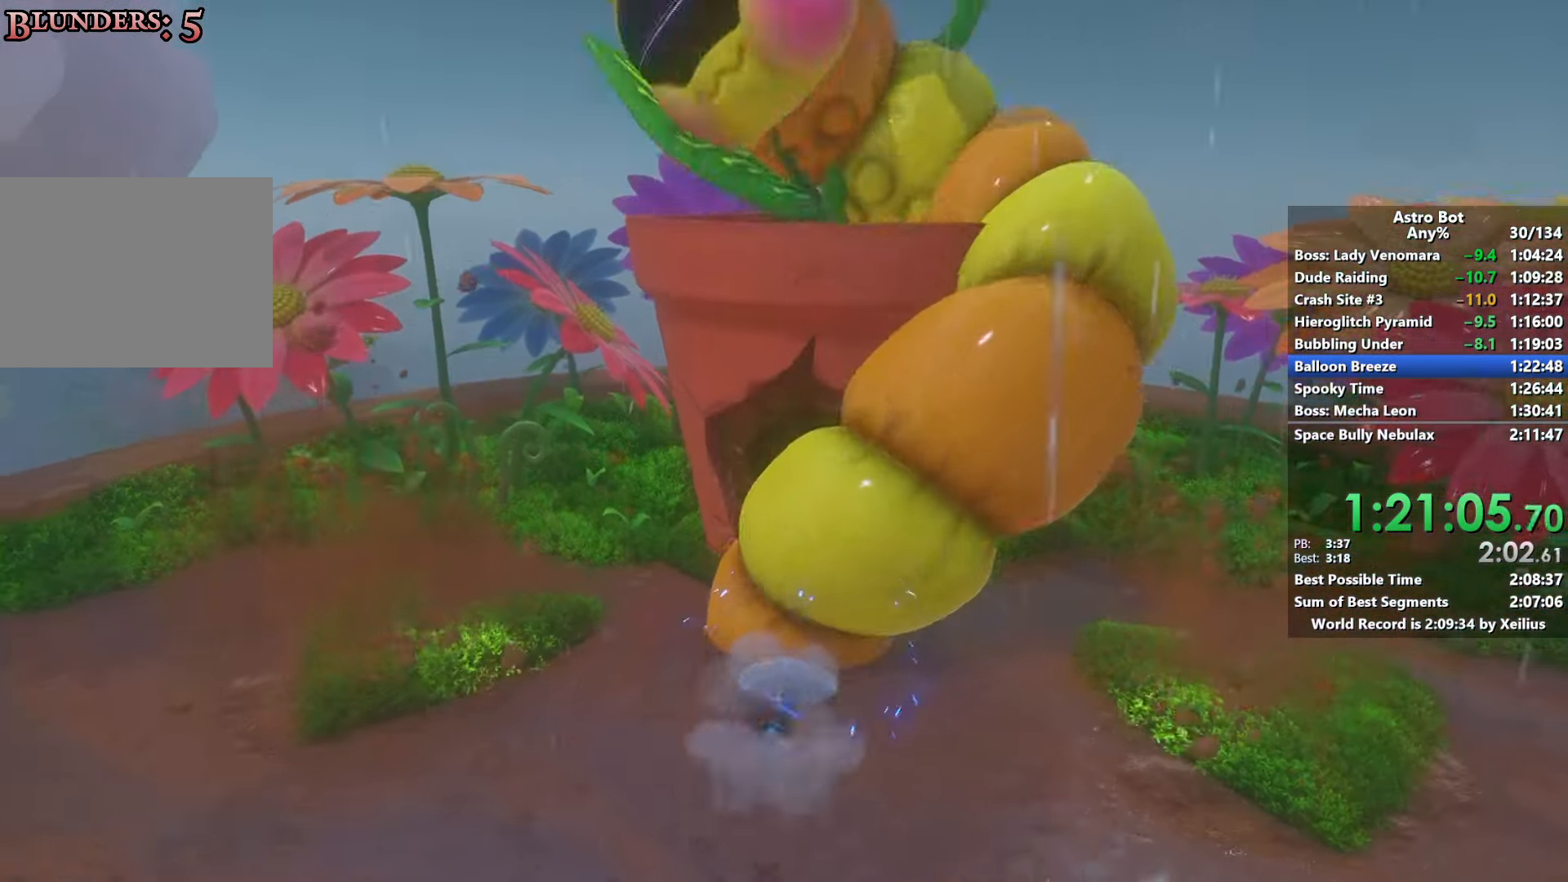
{"buttons": [], "left_stick": "up-left", "right_stick": "center", "events": [[150, "R2", "up"], [333, "CROSS", "down"], [500, "CROSS", "up"]]}
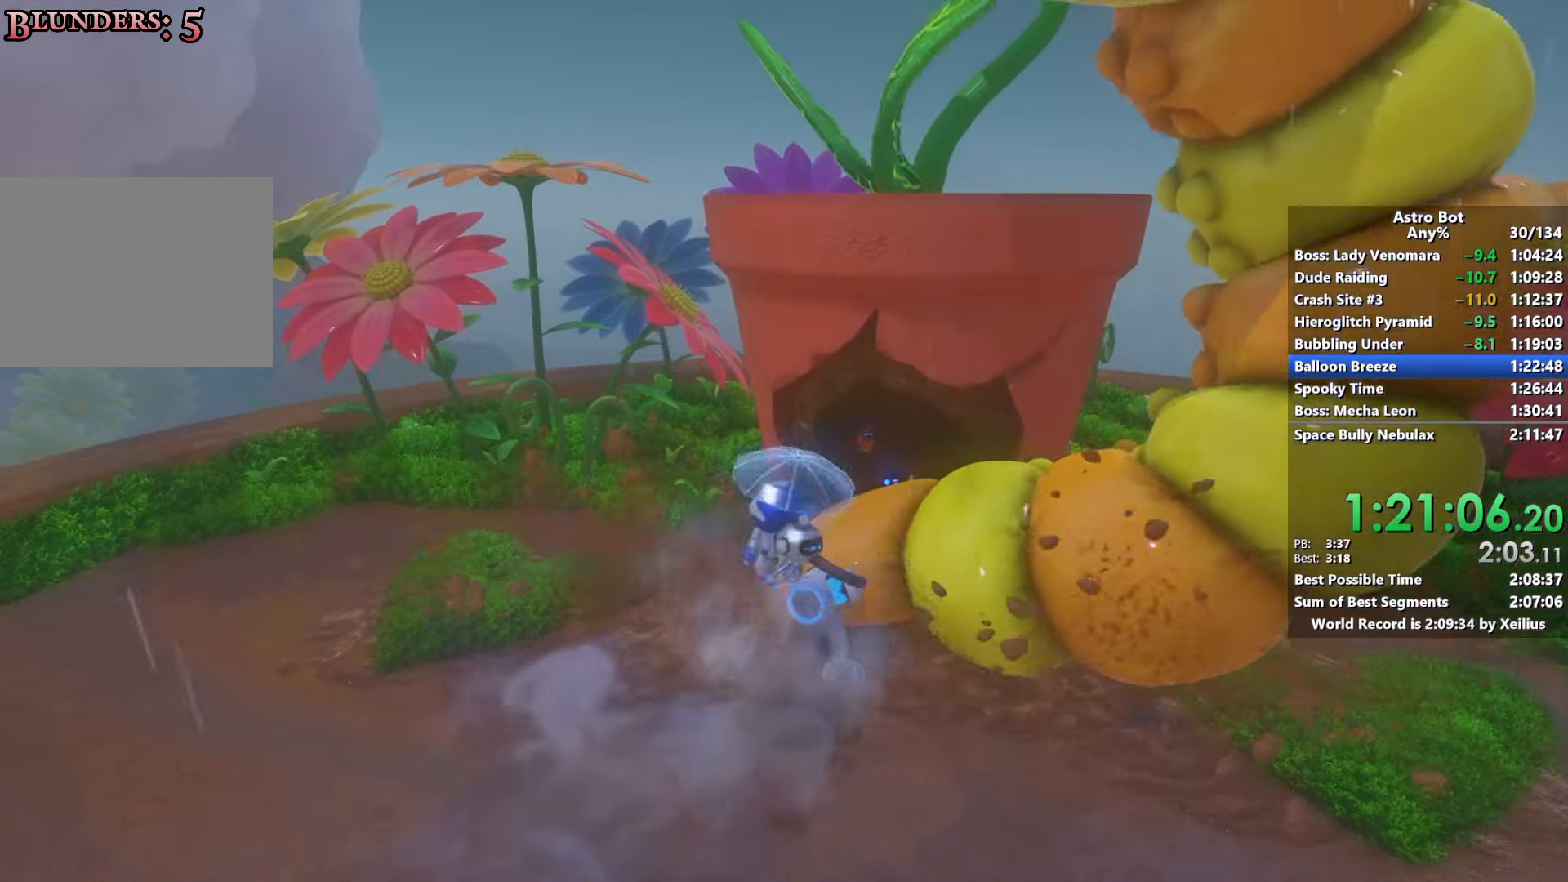
{"buttons": ["CROSS"], "left_stick": "up-right", "right_stick": "center", "events": [[33, "right_stick", "down-right"], [166, "left_stick", "up"], [333, "right_stick", "center"], [383, "left_stick", "up-right"], [416, "CROSS", "down"]]}
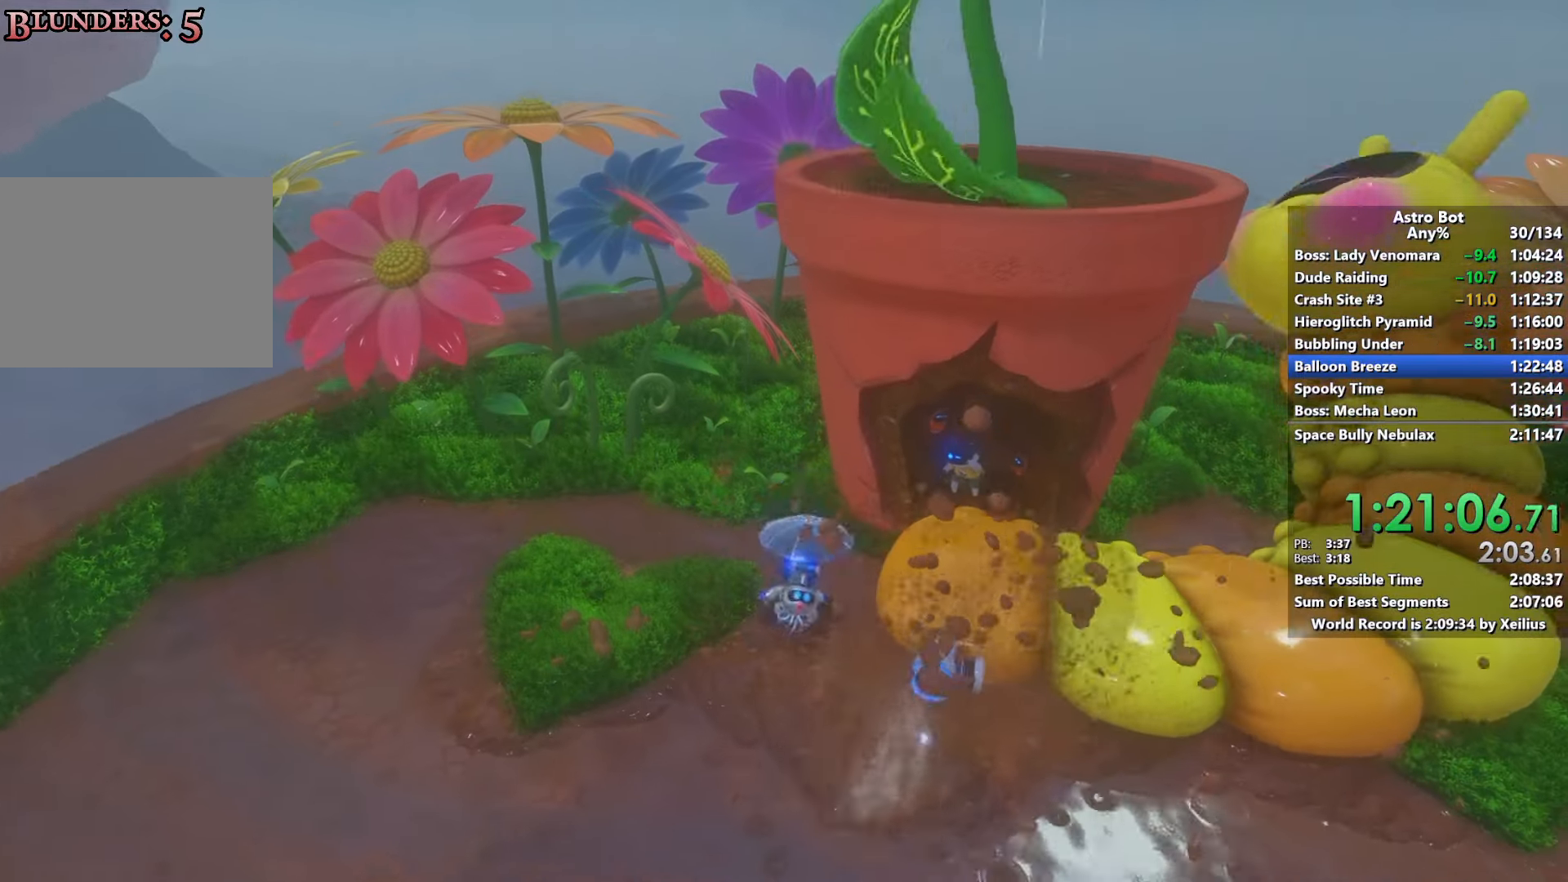
{"buttons": ["SQUARE"], "left_stick": "up", "right_stick": "center", "events": [[33, "CROSS", "up"], [350, "left_stick", "up"], [483, "SQUARE", "down"]]}